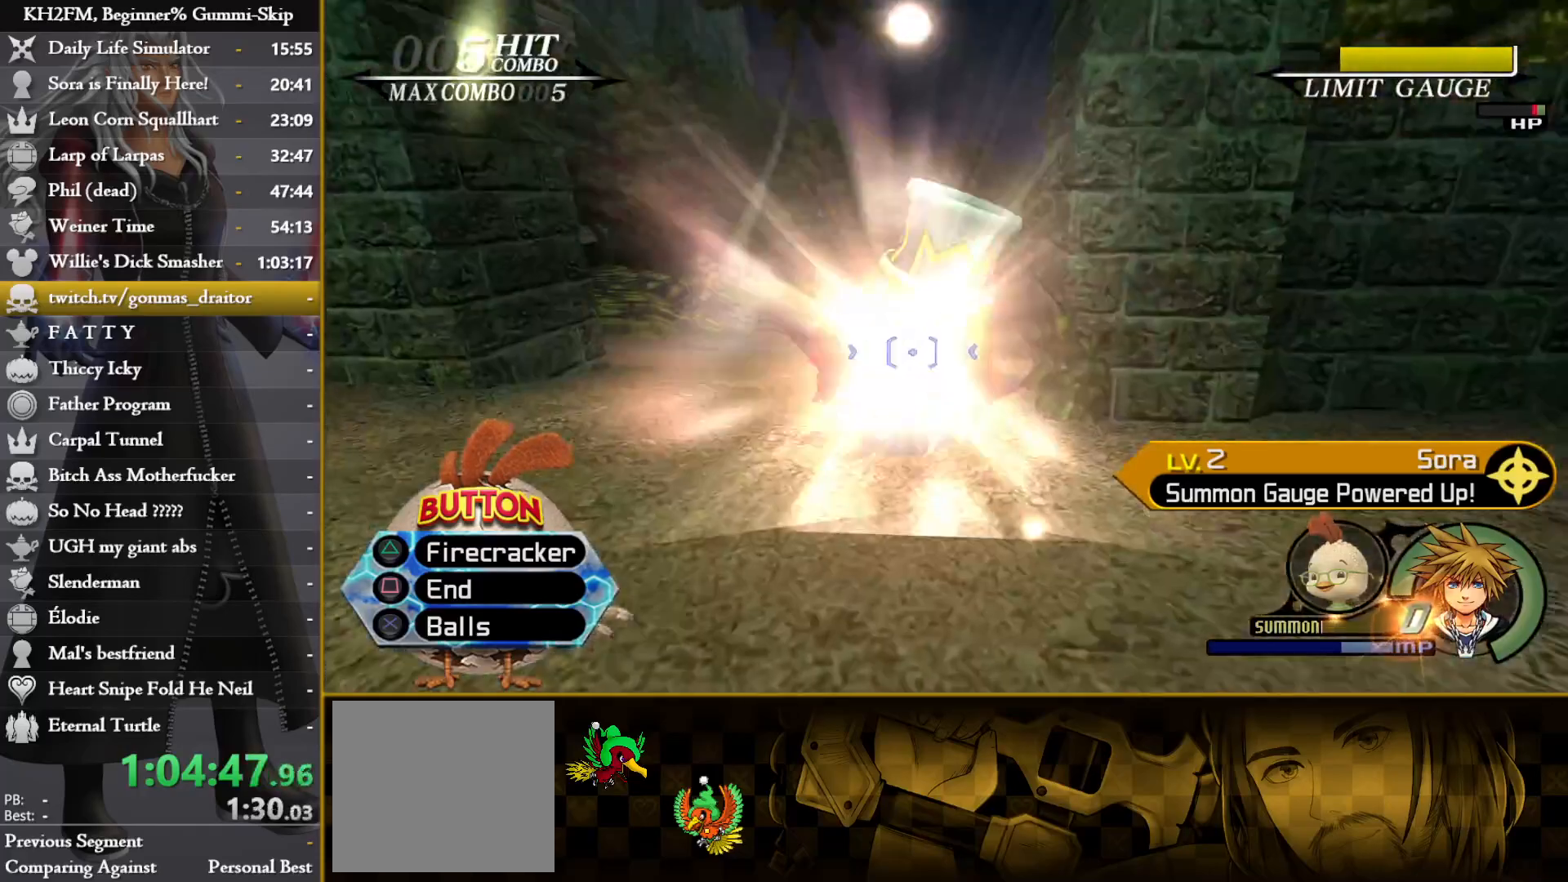
Gameplay with a controller (PlayStation layout); each line is a JSON object with the inputs held at the frame after it. "events" lists button and stick changes between this image and that frame as [ms after this image, input, new state], when the widget could be followed in between.
{"buttons": ["CROSS"], "left_stick": "center", "right_stick": "center", "events": [[33, "CROSS", "down"], [117, "CROSS", "up"], [167, "CROSS", "down"], [250, "CROSS", "up"], [300, "CROSS", "down"], [383, "CROSS", "up"], [400, "left_stick", "center"], [450, "CROSS", "down"]]}
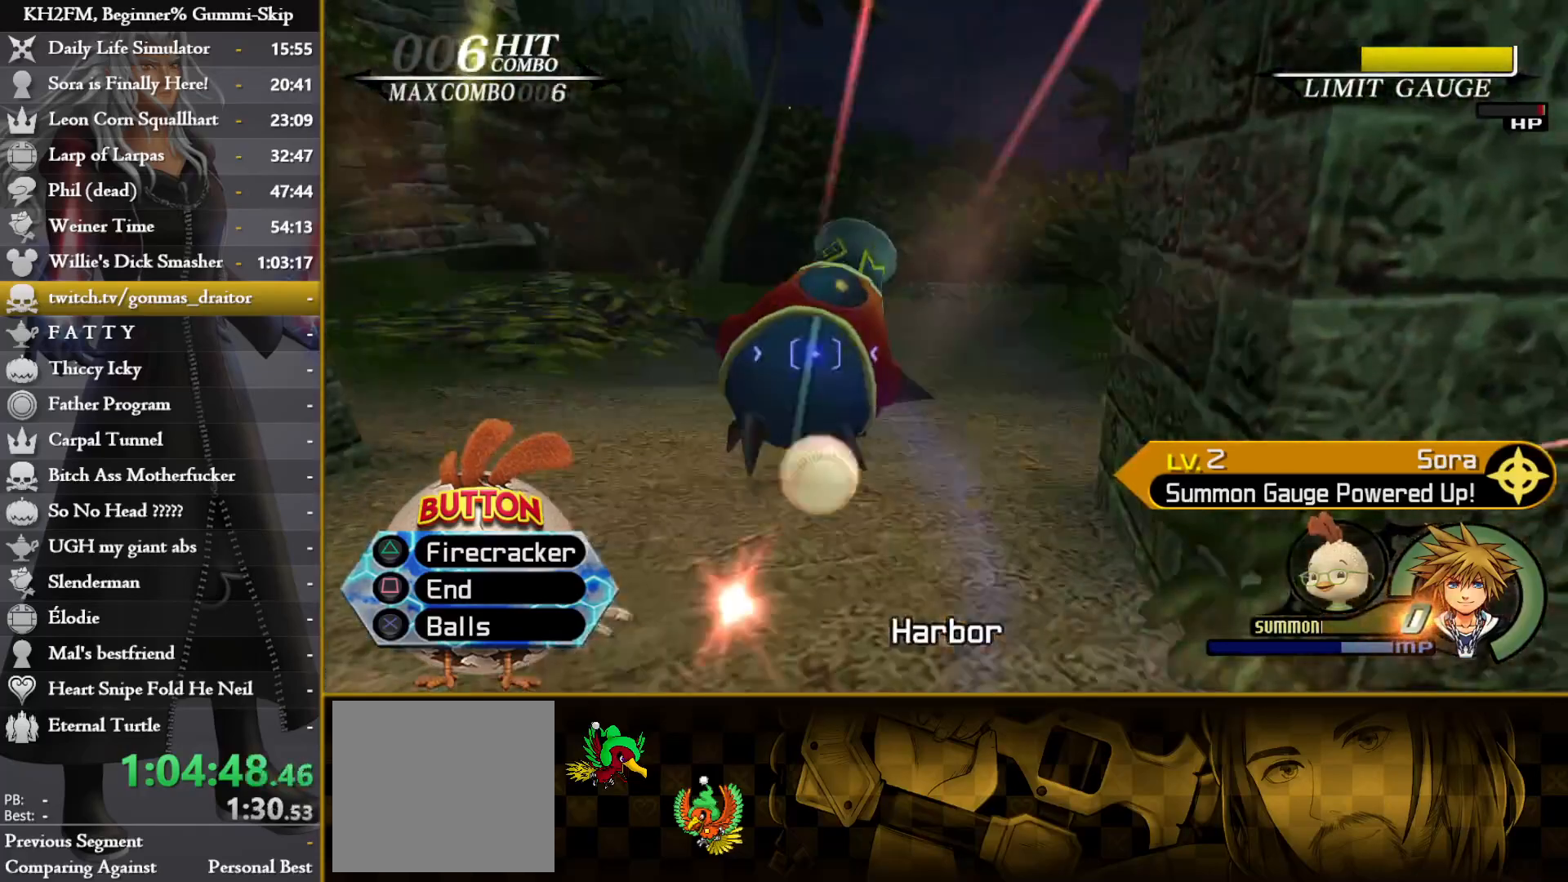
{"buttons": [], "left_stick": "up", "right_stick": "center", "events": [[33, "CROSS", "up"], [33, "left_stick", "up"], [83, "CROSS", "down"], [150, "CROSS", "up"]]}
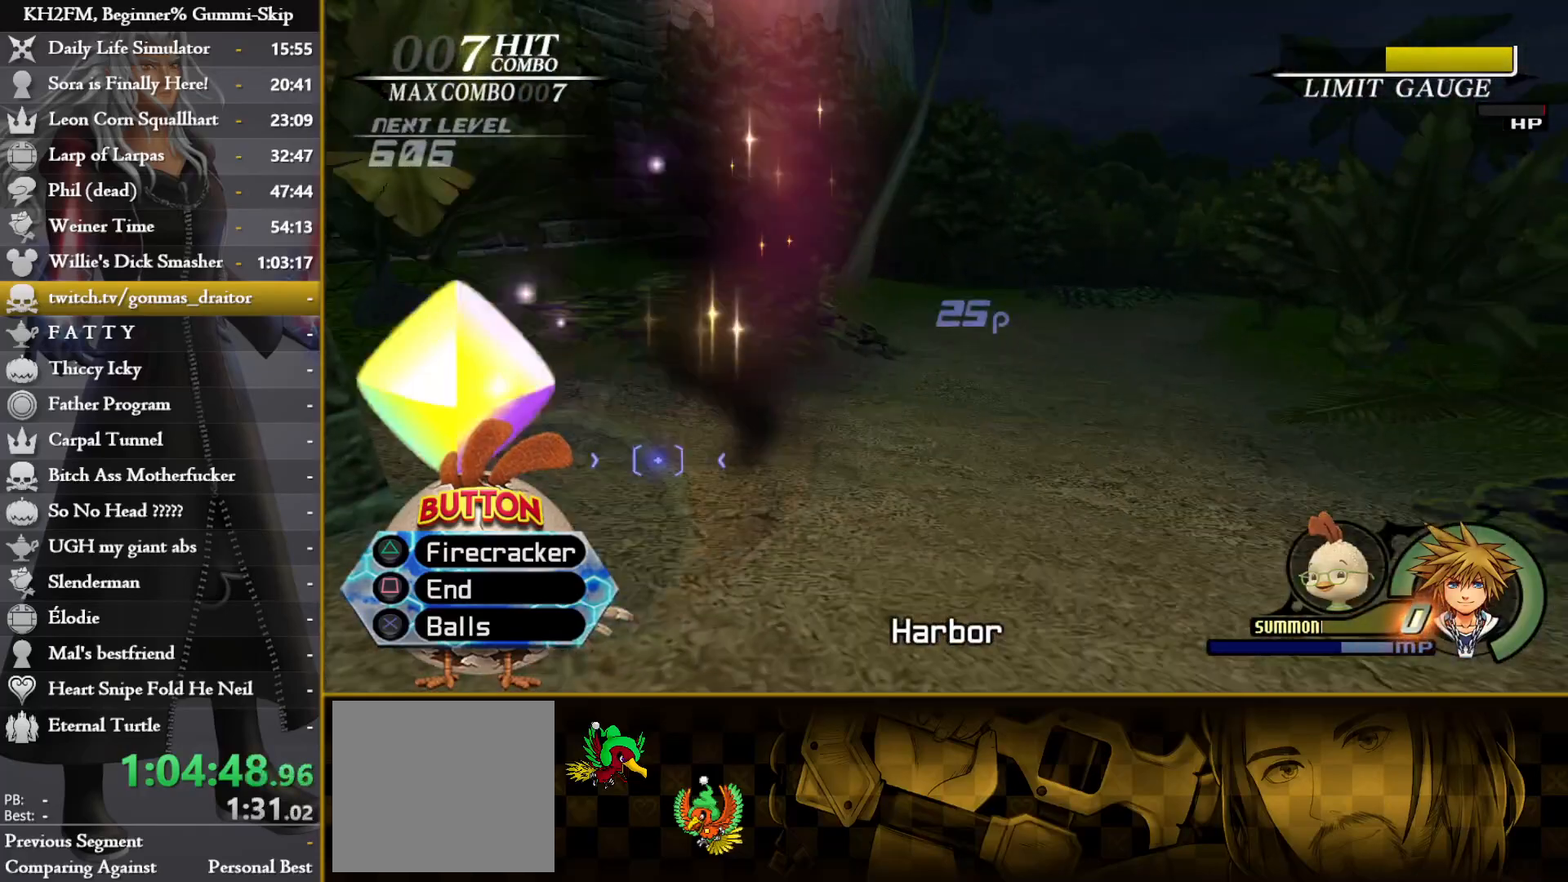
{"buttons": [], "left_stick": "up", "right_stick": "center", "events": [[250, "right_stick", "right"], [367, "right_stick", "center"]]}
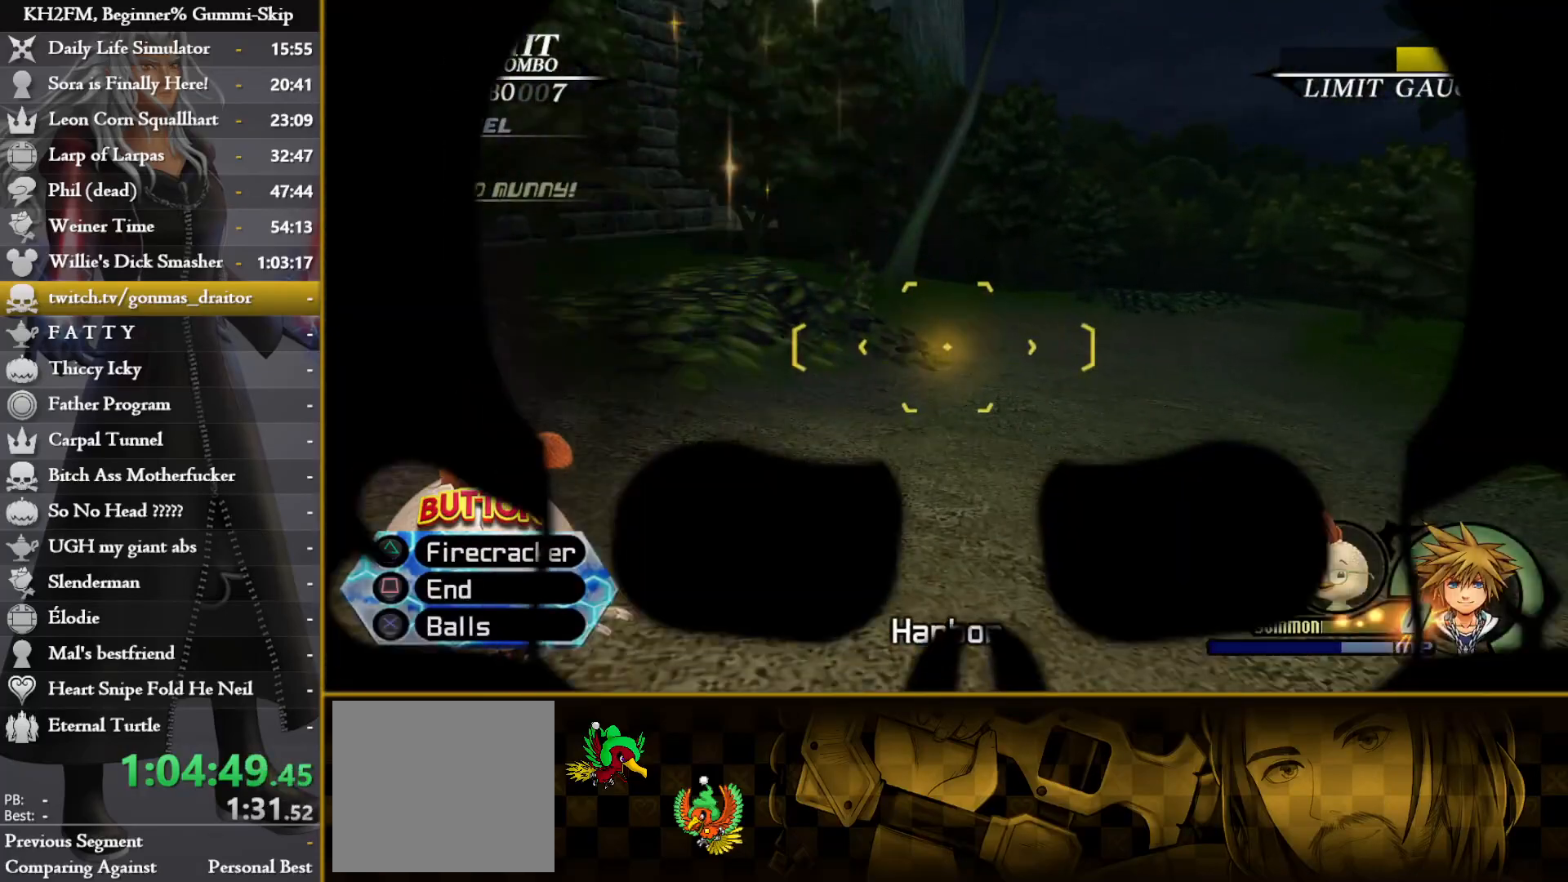
{"buttons": [], "left_stick": "up", "right_stick": "center", "events": []}
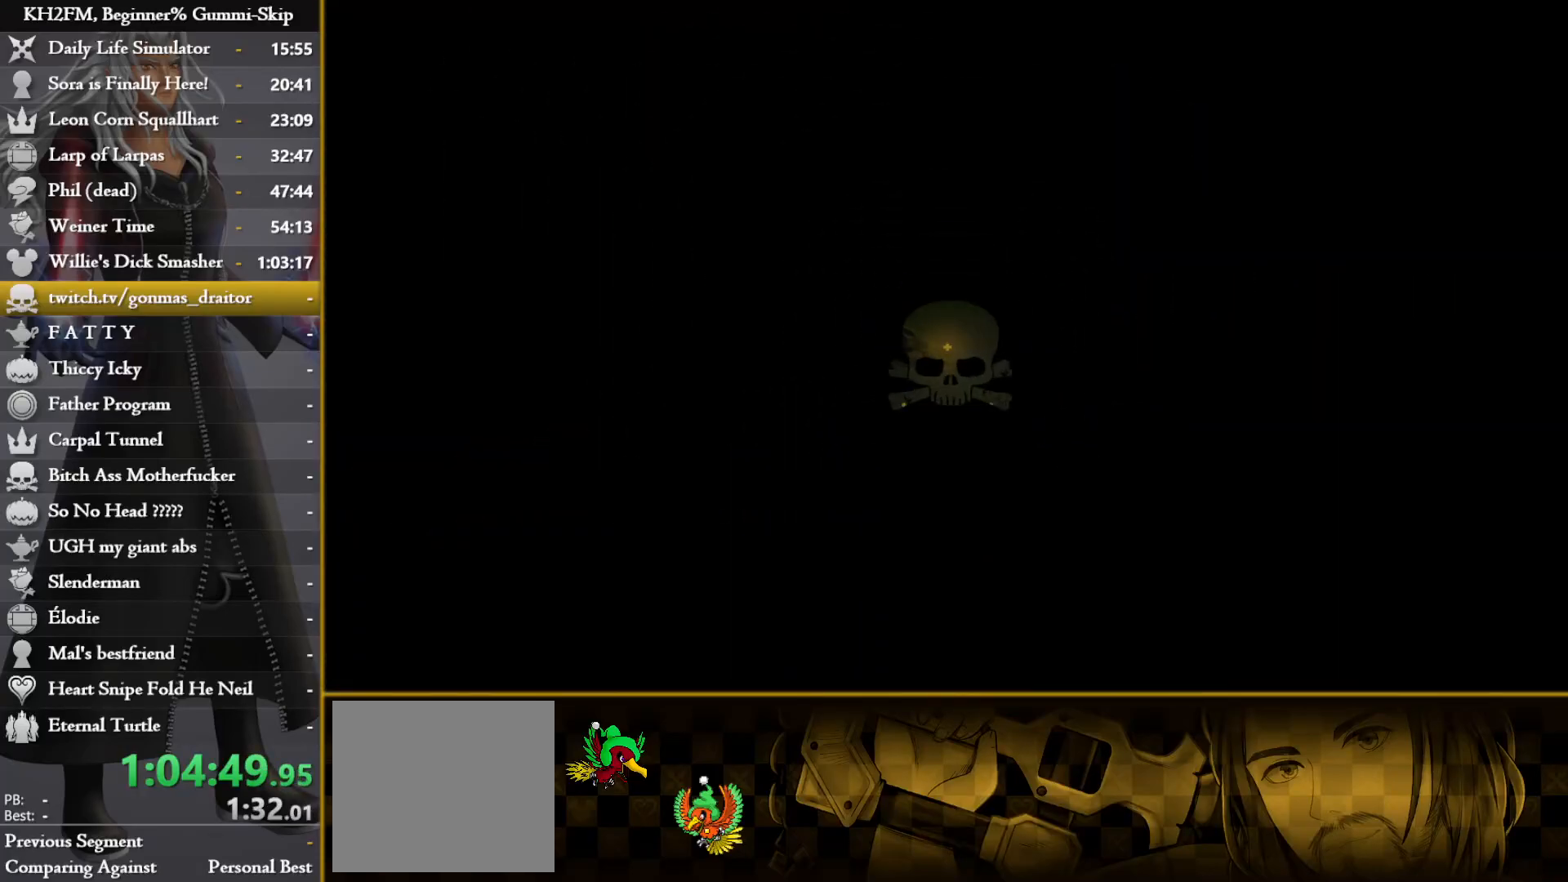
{"buttons": [], "left_stick": "up", "right_stick": "center", "events": []}
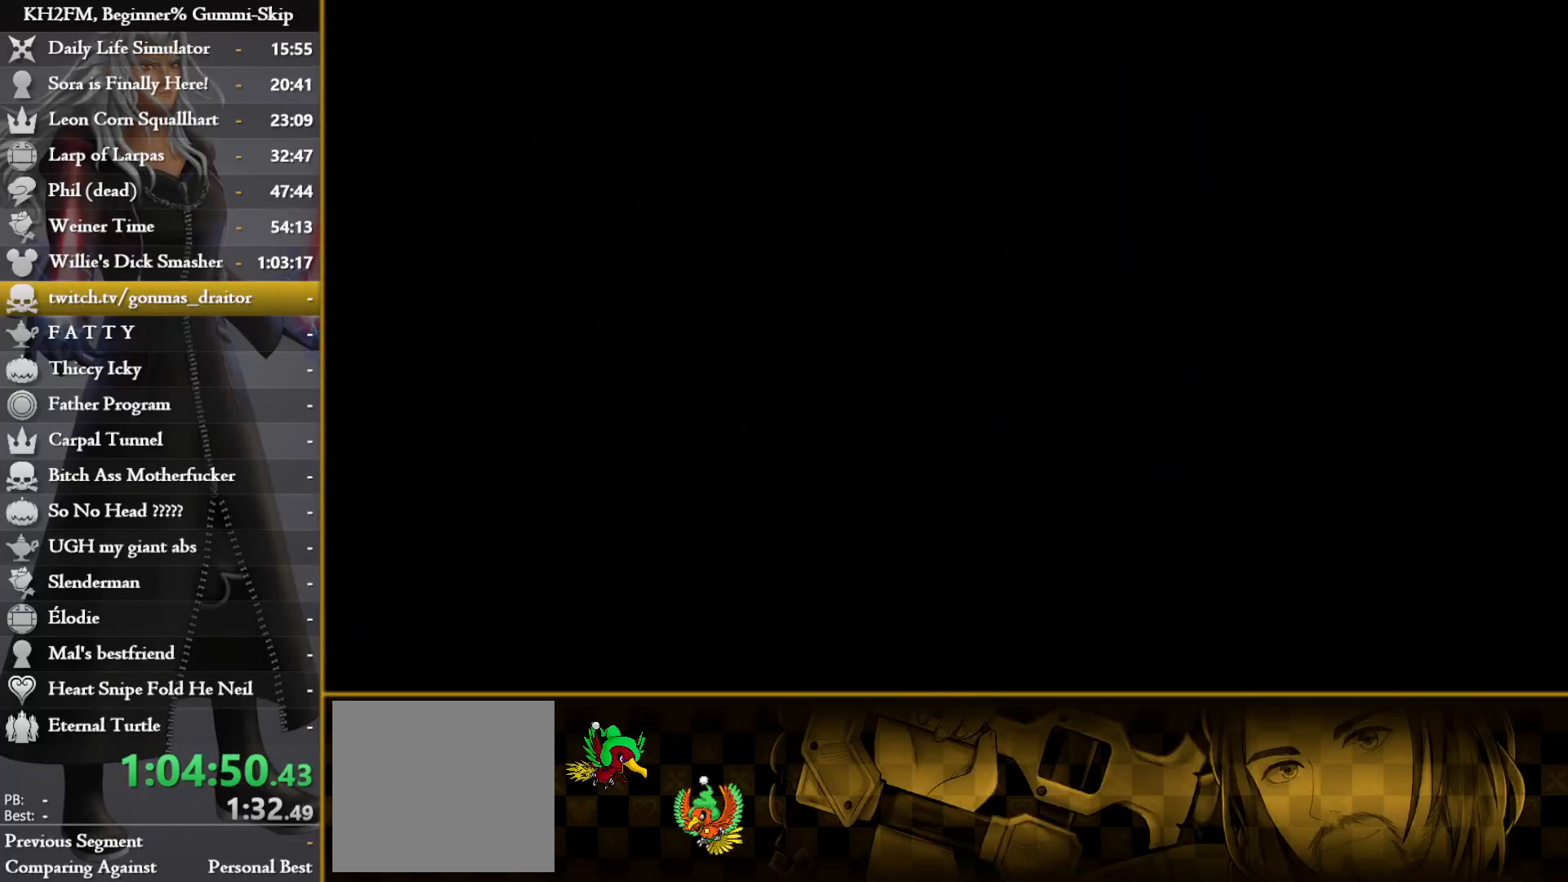
{"buttons": [], "left_stick": "up", "right_stick": "down-right", "events": [[483, "right_stick", "down-right"]]}
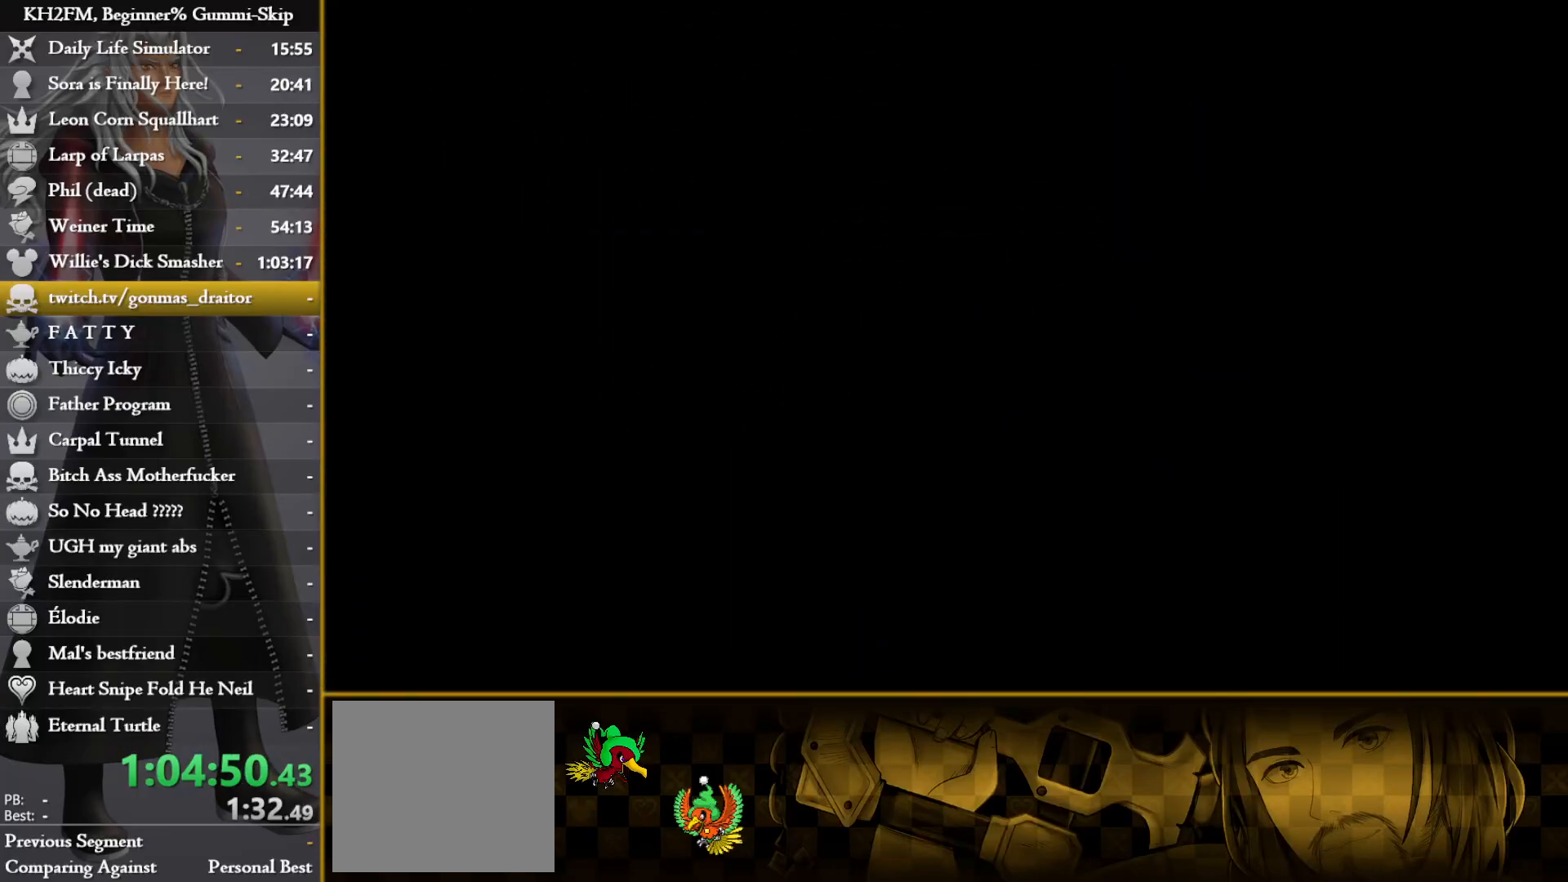
{"buttons": [], "left_stick": "center", "right_stick": "center", "events": [[167, "right_stick", "center"], [217, "left_stick", "center"]]}
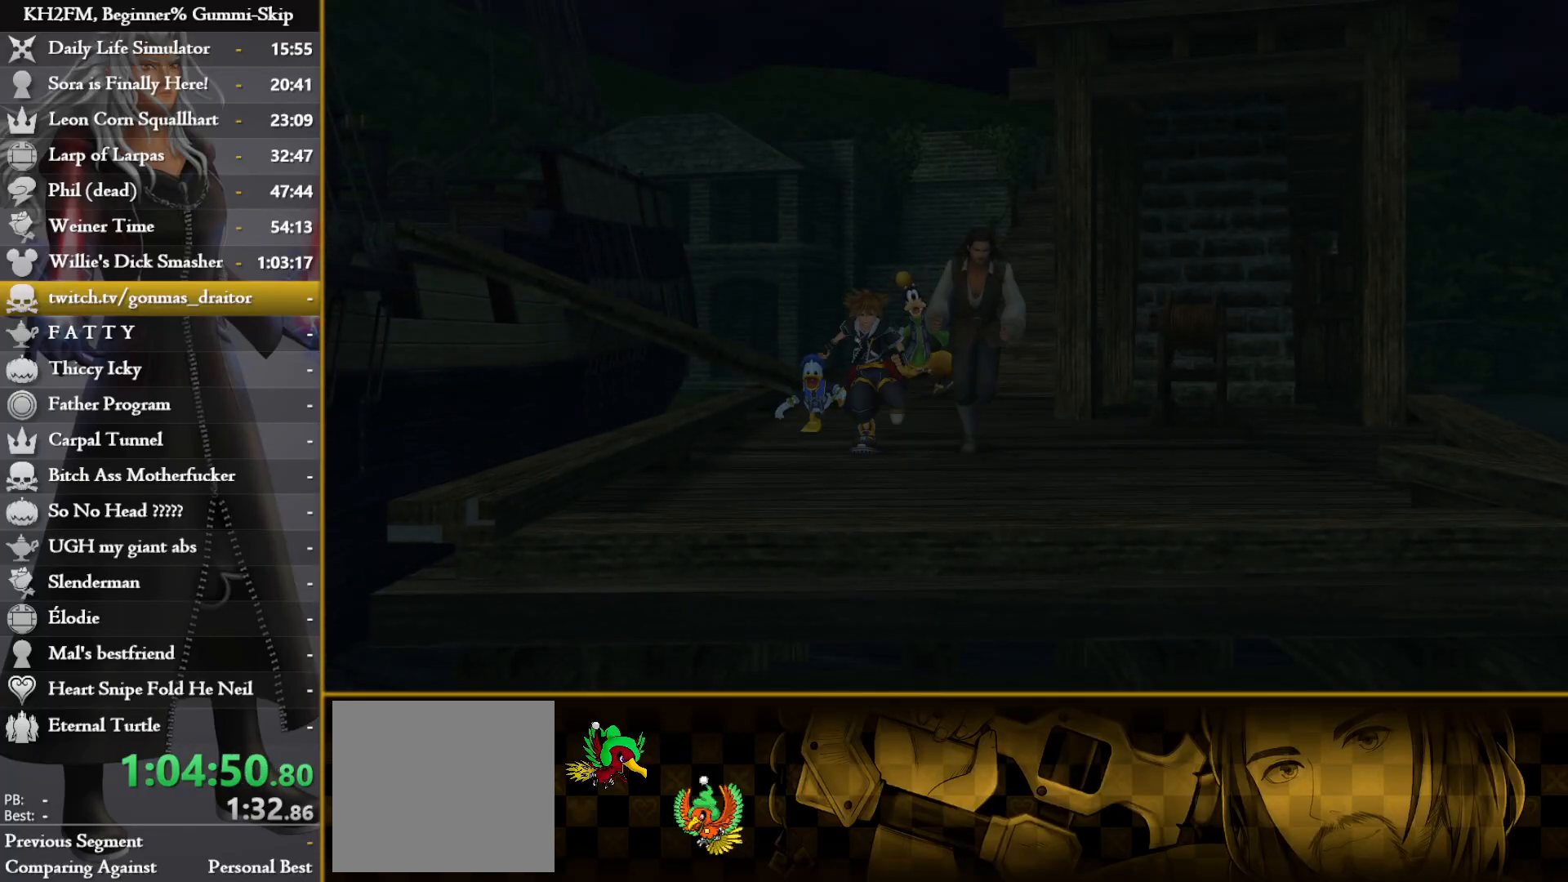
{"buttons": ["CROSS", "DPAD_DOWN"], "left_stick": "center", "right_stick": "center", "events": [[400, "DPAD_DOWN", "down"], [450, "CROSS", "down"]]}
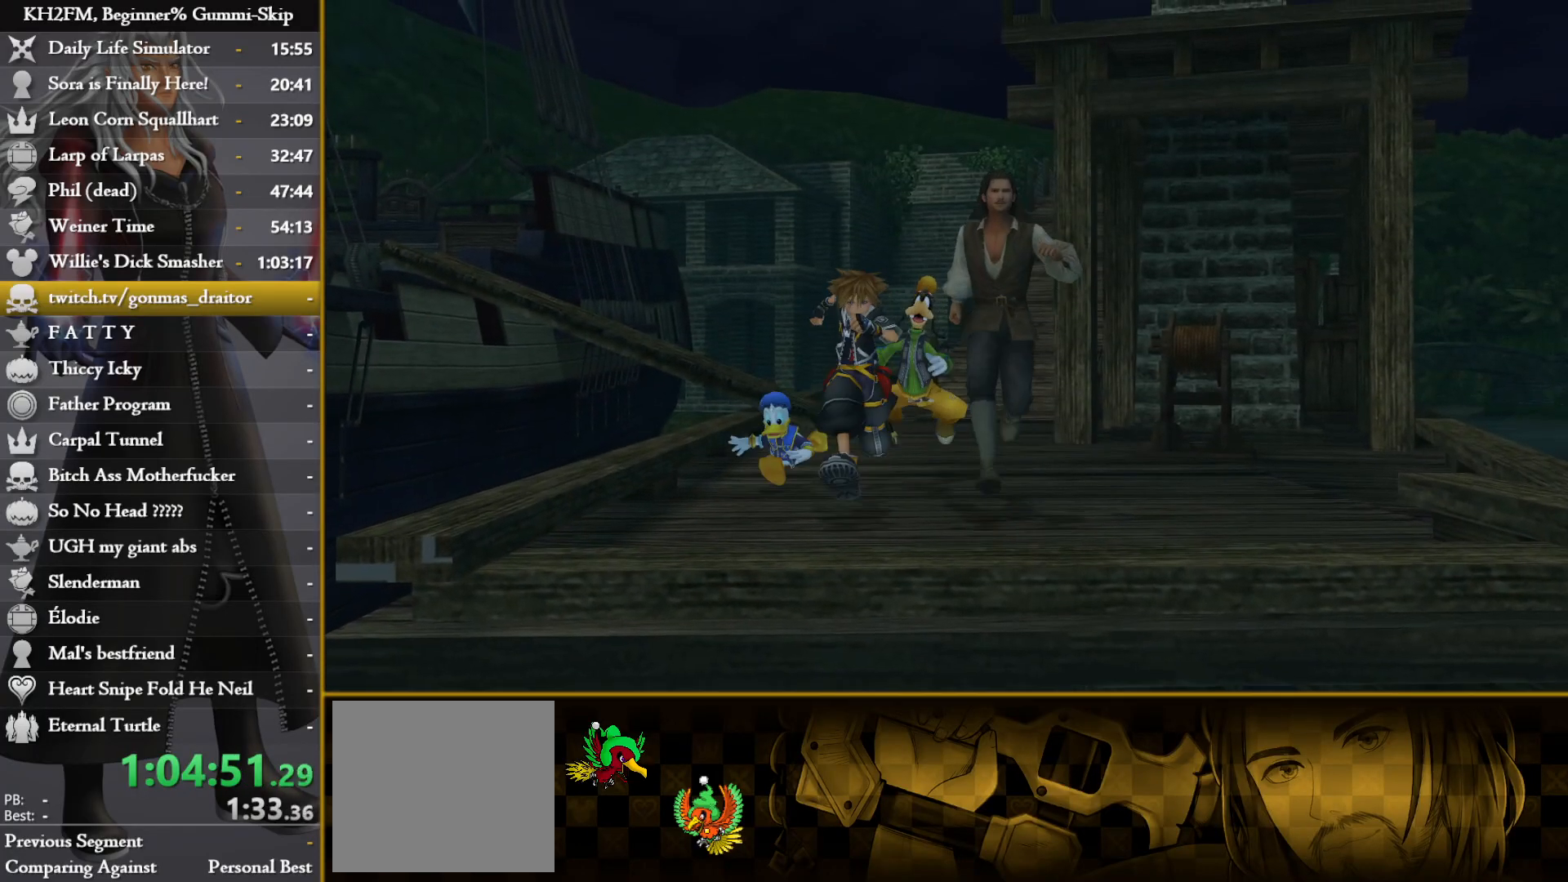
{"buttons": ["CROSS"], "left_stick": "center", "right_stick": "center", "events": [[17, "DPAD_DOWN", "up"], [33, "CROSS", "up"], [300, "DPAD_DOWN", "down"], [333, "CROSS", "down"], [383, "DPAD_DOWN", "up"], [417, "CROSS", "up"], [450, "CROSS", "down"]]}
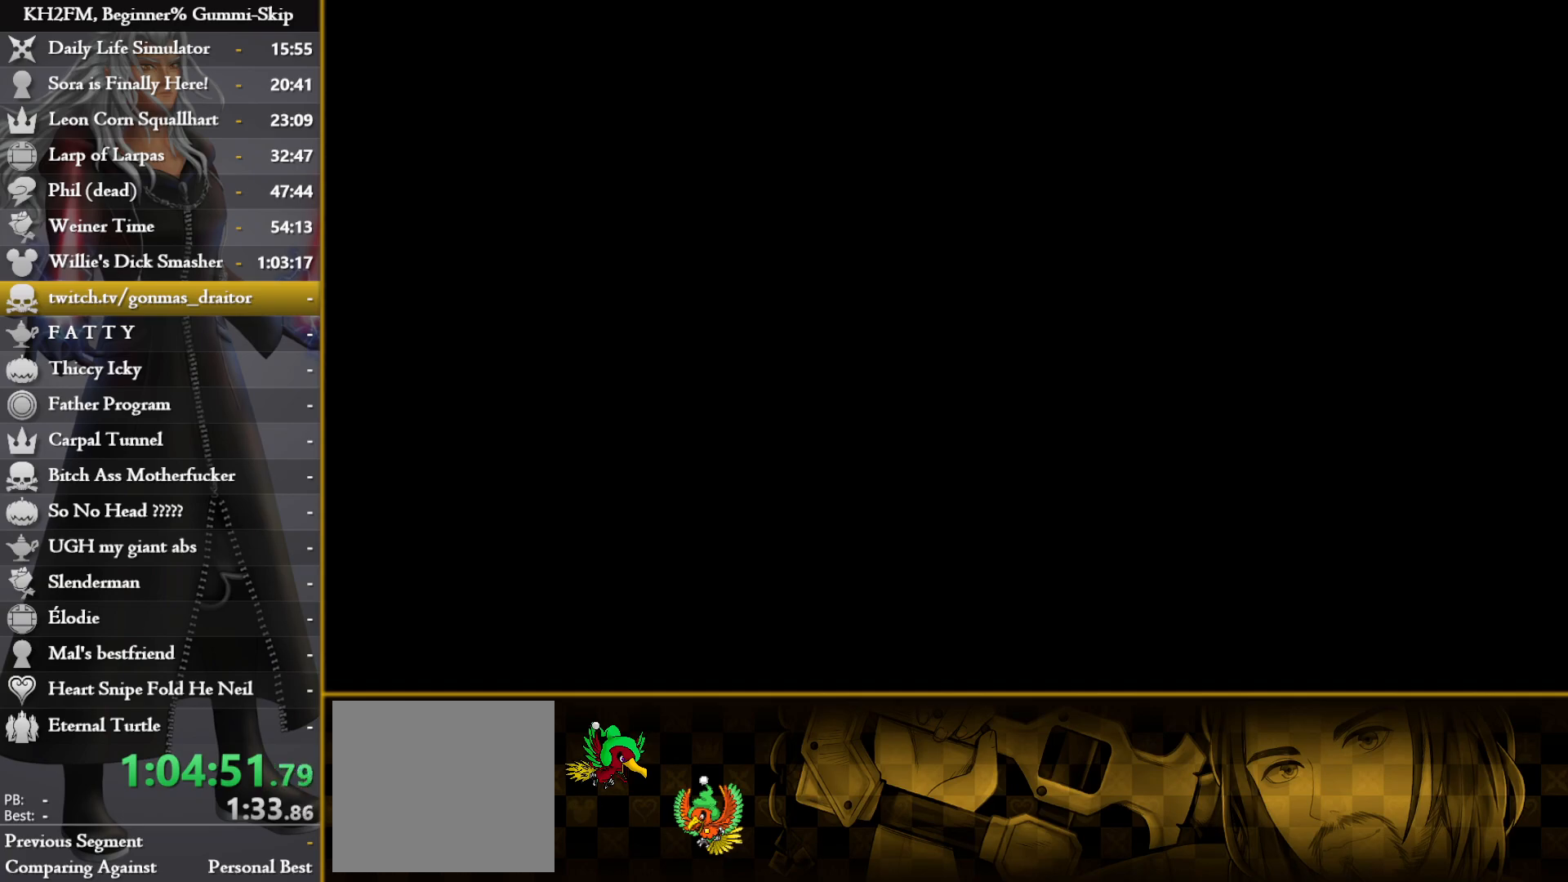
{"buttons": [], "left_stick": "up", "right_stick": "center", "events": [[33, "CROSS", "up"], [33, "left_stick", "up"]]}
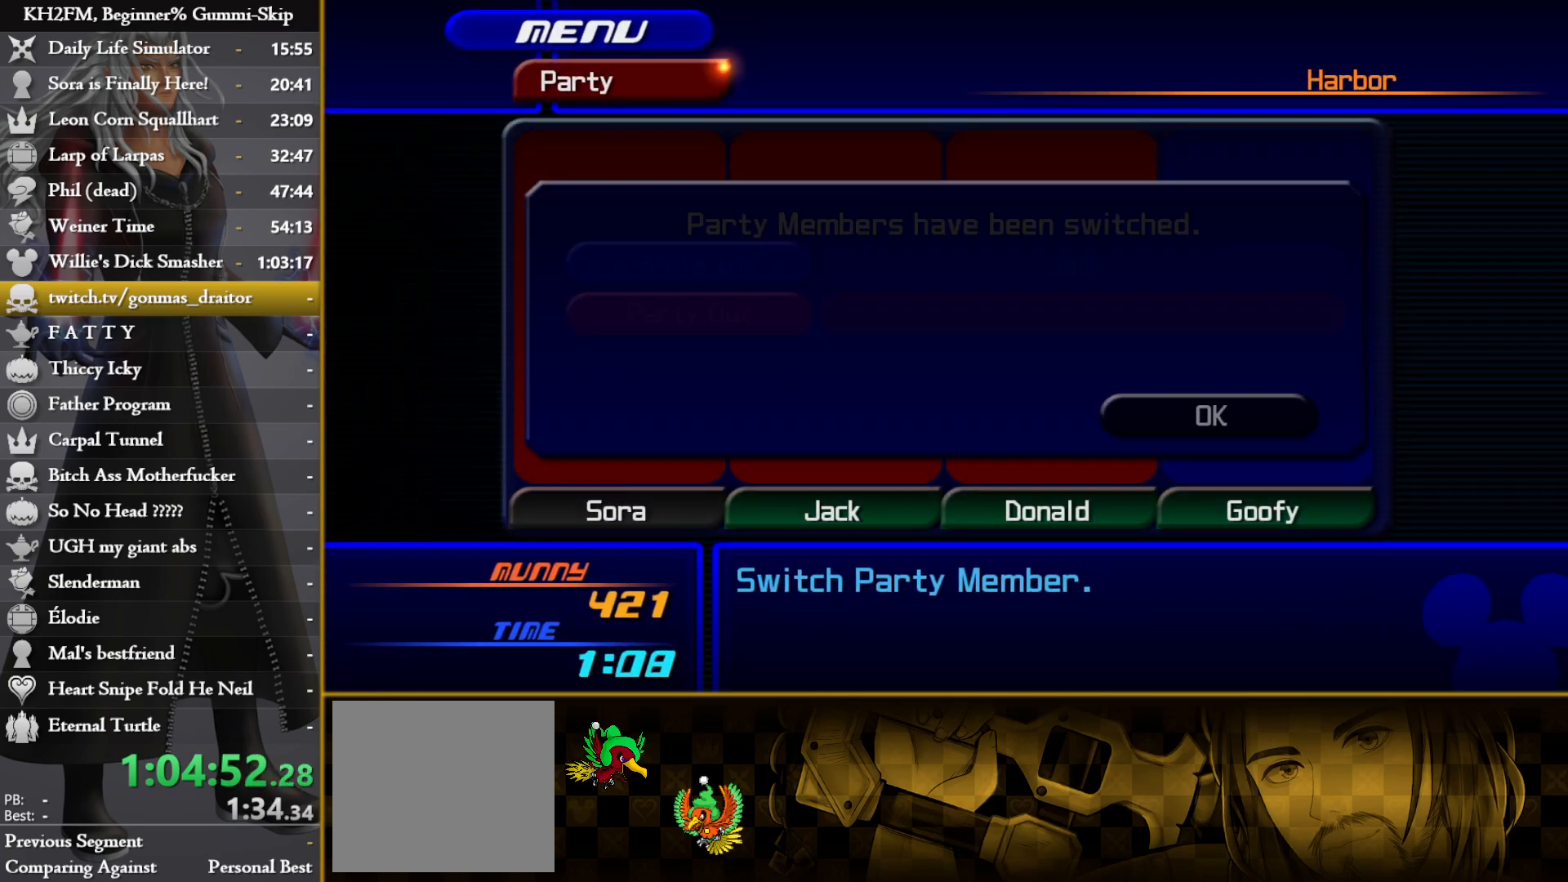
{"buttons": [], "left_stick": "center", "right_stick": "center", "events": [[83, "CROSS", "down"], [183, "CROSS", "up"], [217, "CROSS", "down"], [250, "left_stick", "center"], [317, "CROSS", "up"]]}
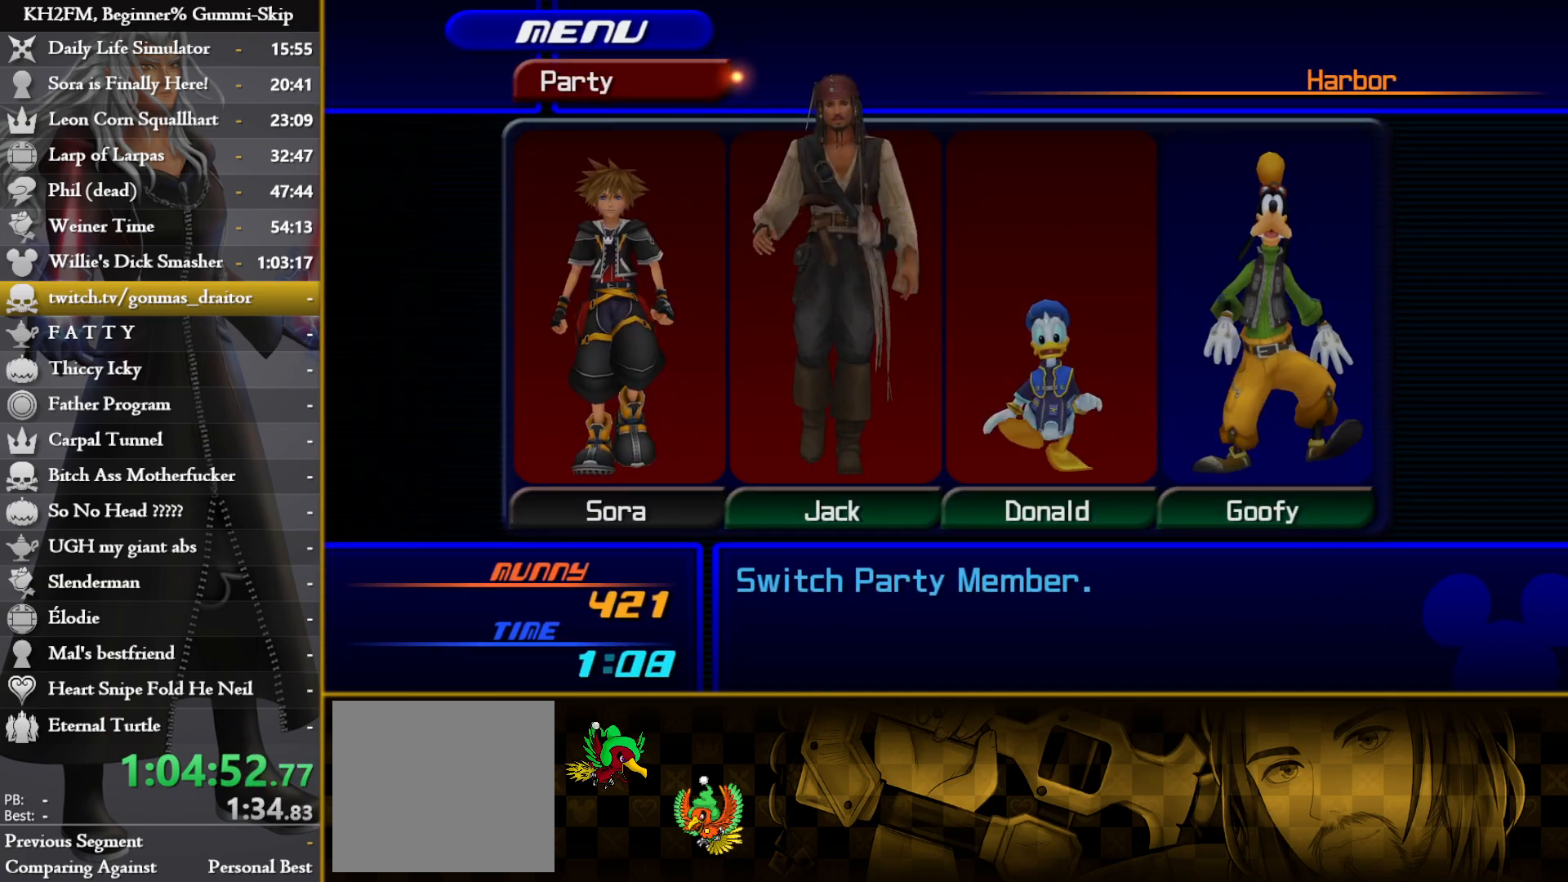
{"buttons": [], "left_stick": "center", "right_stick": "center", "events": [[83, "CIRCLE", "down"], [167, "CIRCLE", "up"], [350, "CROSS", "down"], [417, "CROSS", "up"]]}
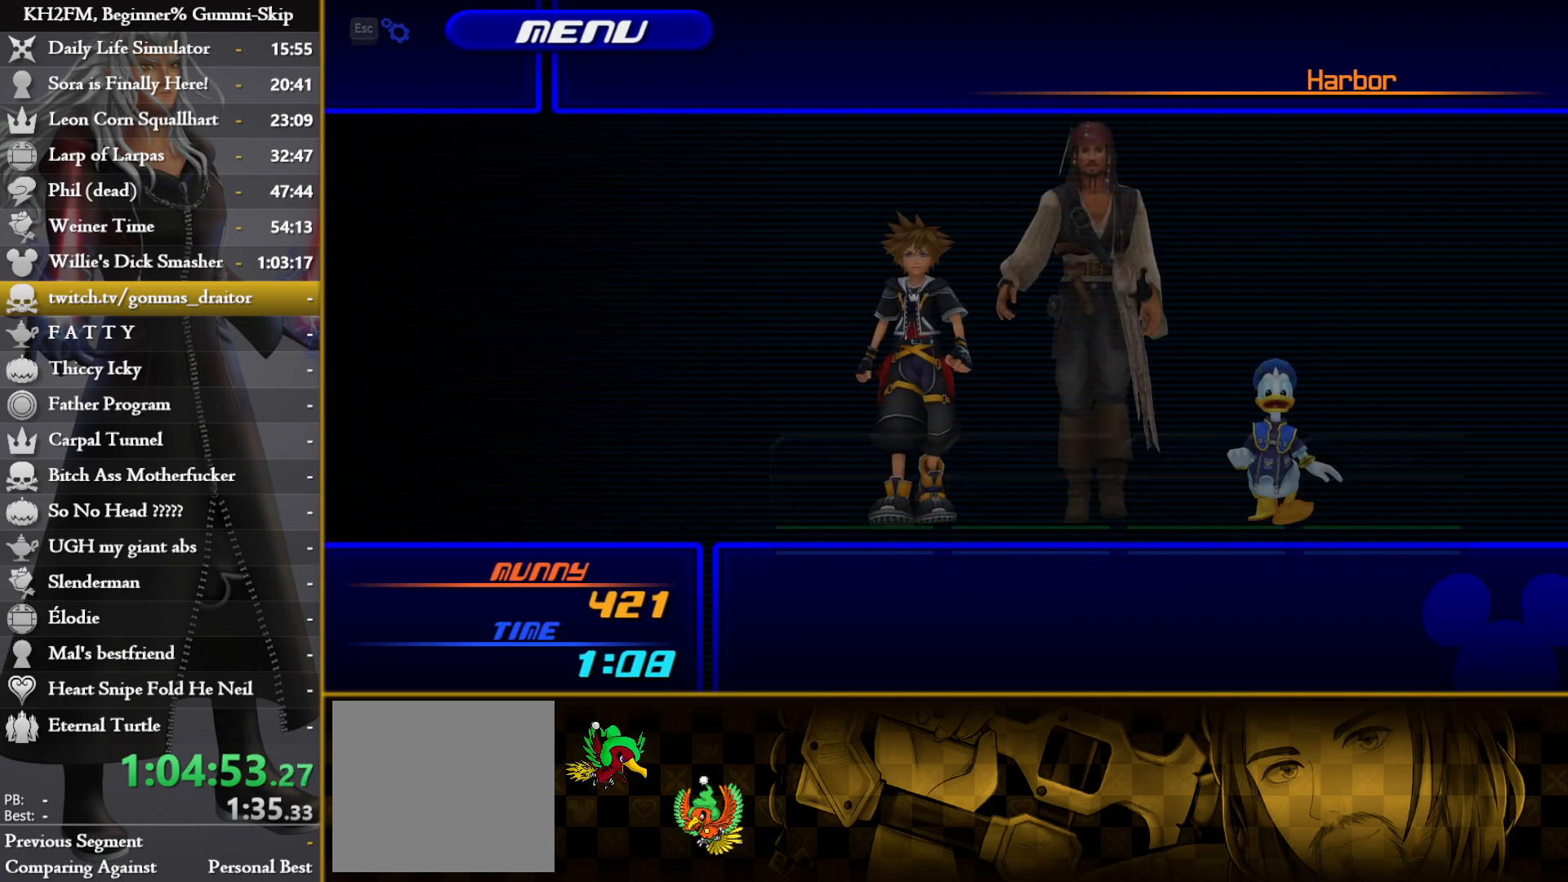
{"buttons": [], "left_stick": "center", "right_stick": "center", "events": [[117, "DPAD_RIGHT", "down"], [200, "CROSS", "down"], [217, "DPAD_RIGHT", "up"], [250, "CROSS", "up"], [317, "CROSS", "down"], [417, "CIRCLE", "down"], [417, "CROSS", "up"], [483, "CIRCLE", "up"]]}
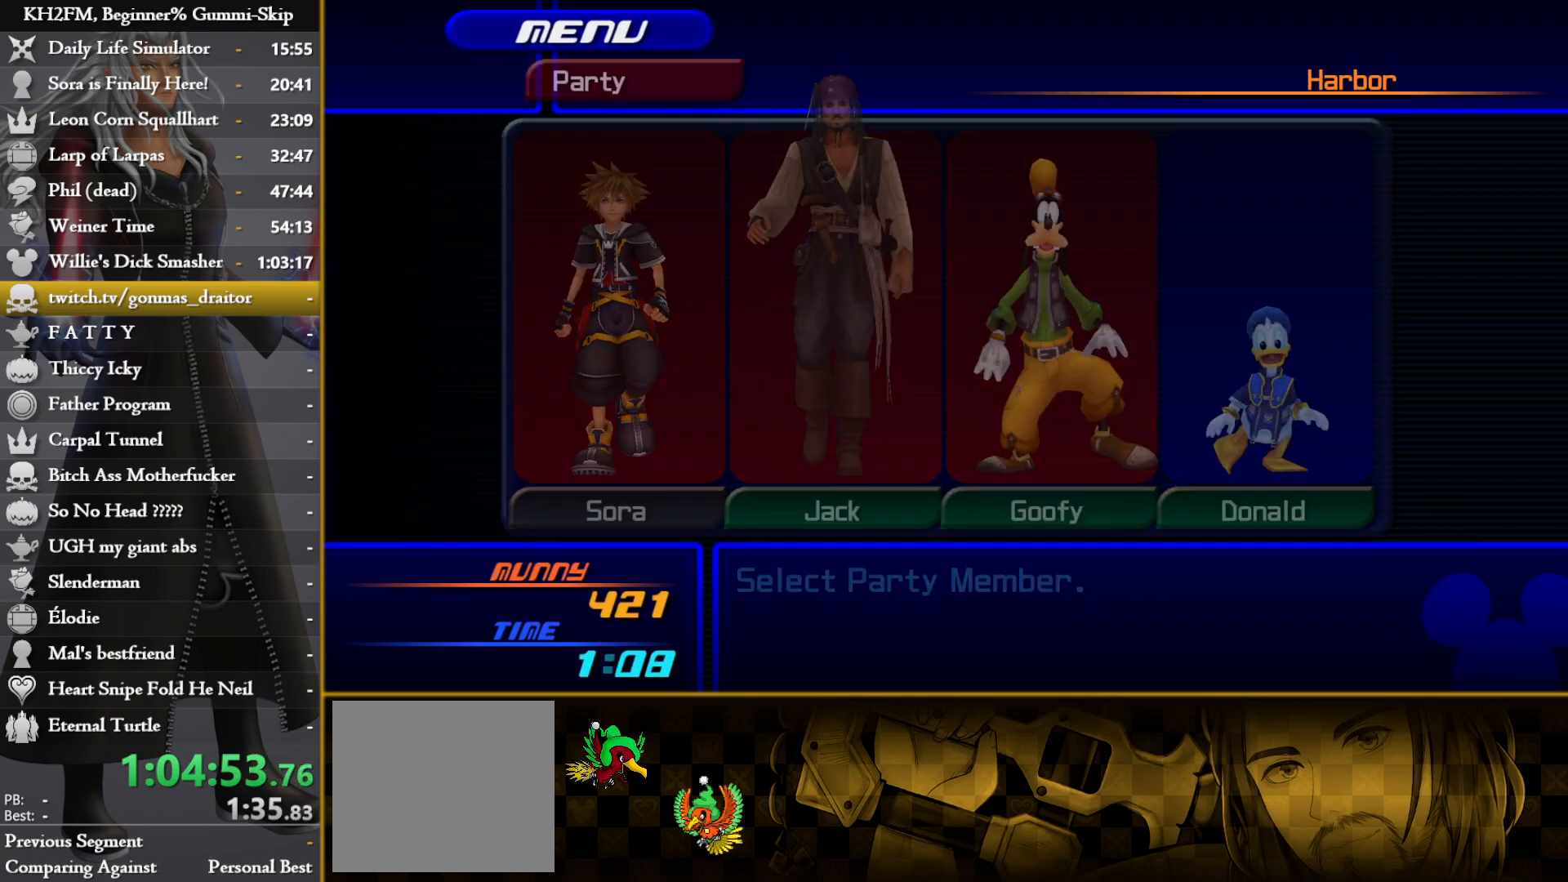
{"buttons": [], "left_stick": "center", "right_stick": "center", "events": [[383, "DPAD_UP", "down"], [450, "DPAD_UP", "up"]]}
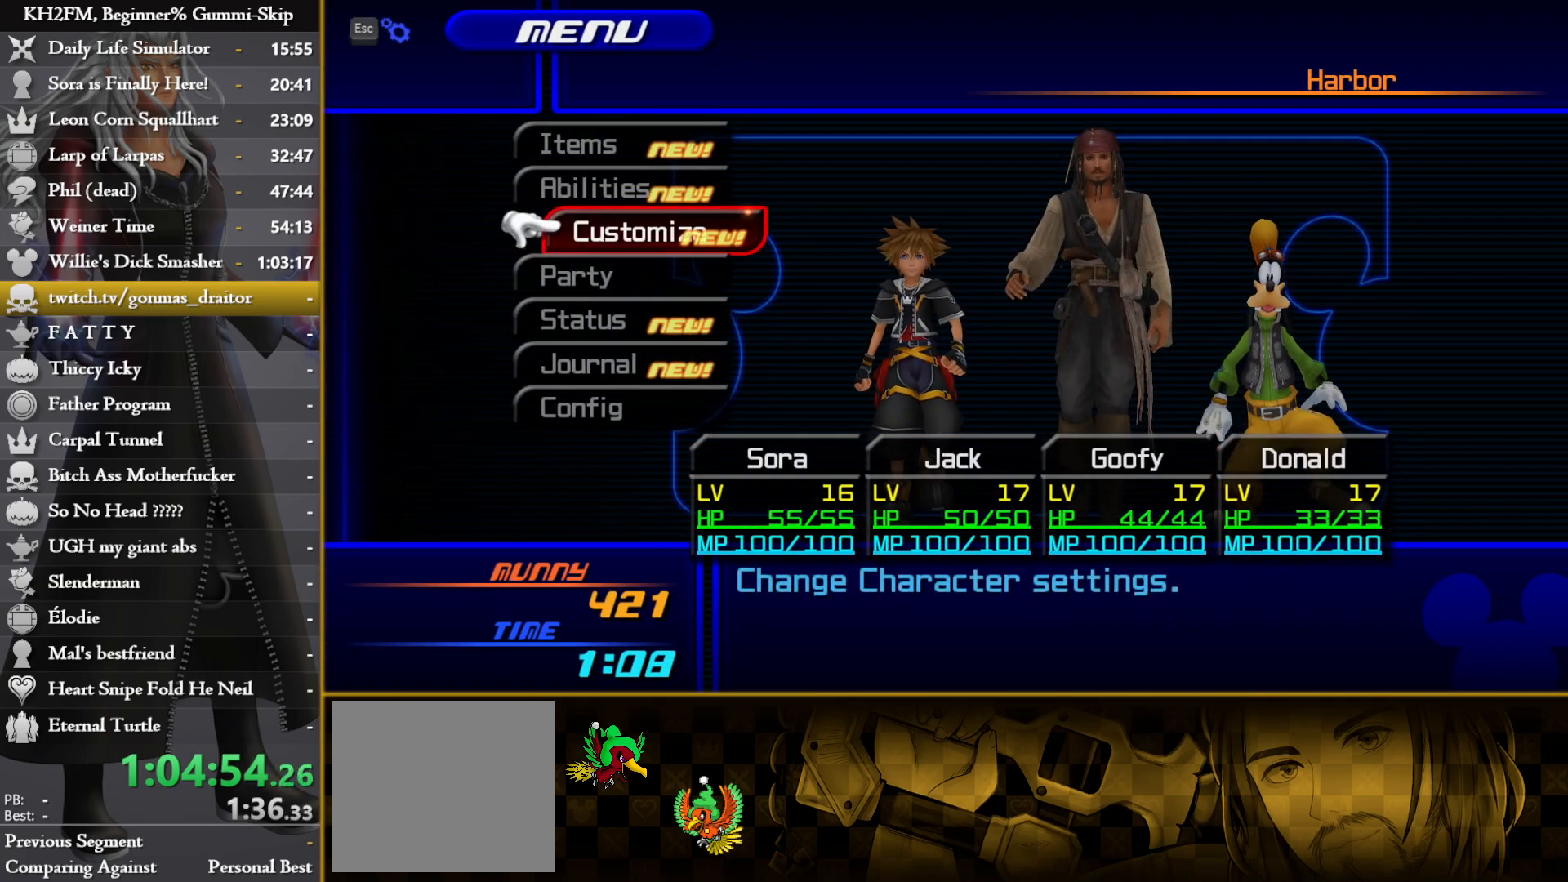
{"buttons": [], "left_stick": "center", "right_stick": "center", "events": [[33, "DPAD_UP", "down"], [100, "DPAD_UP", "up"], [200, "DPAD_DOWN", "down"], [250, "CROSS", "down"], [283, "DPAD_DOWN", "up"], [350, "CROSS", "up"]]}
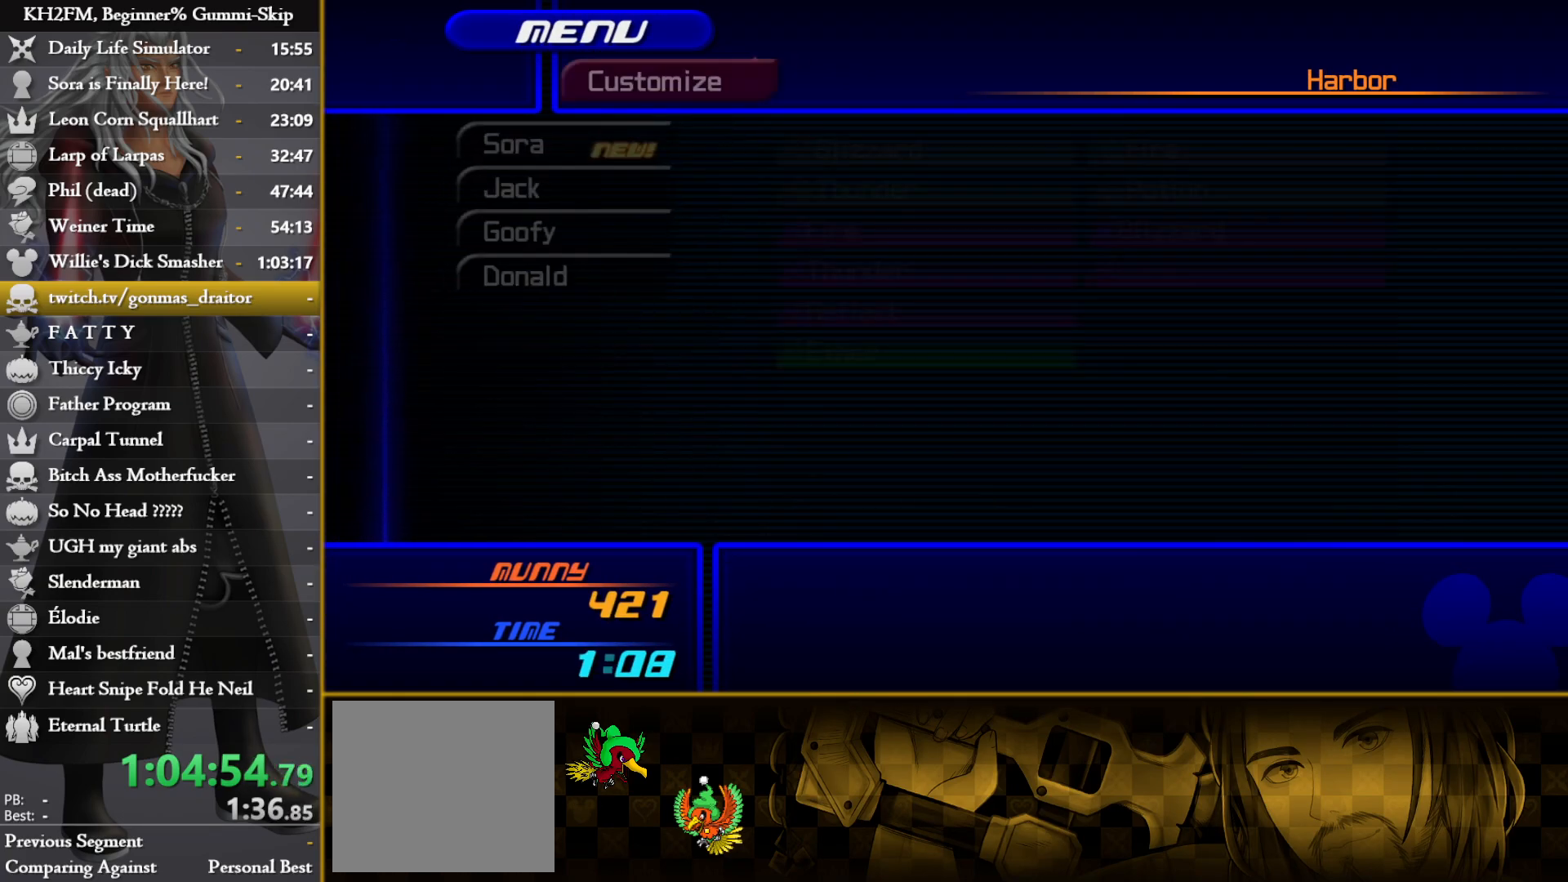
{"buttons": ["DPAD_DOWN"], "left_stick": "center", "right_stick": "center", "events": [[133, "CROSS", "down"], [200, "CROSS", "up"], [200, "DPAD_DOWN", "down"], [283, "DPAD_DOWN", "up"], [350, "DPAD_DOWN", "down"], [450, "DPAD_DOWN", "up"], [483, "DPAD_DOWN", "down"]]}
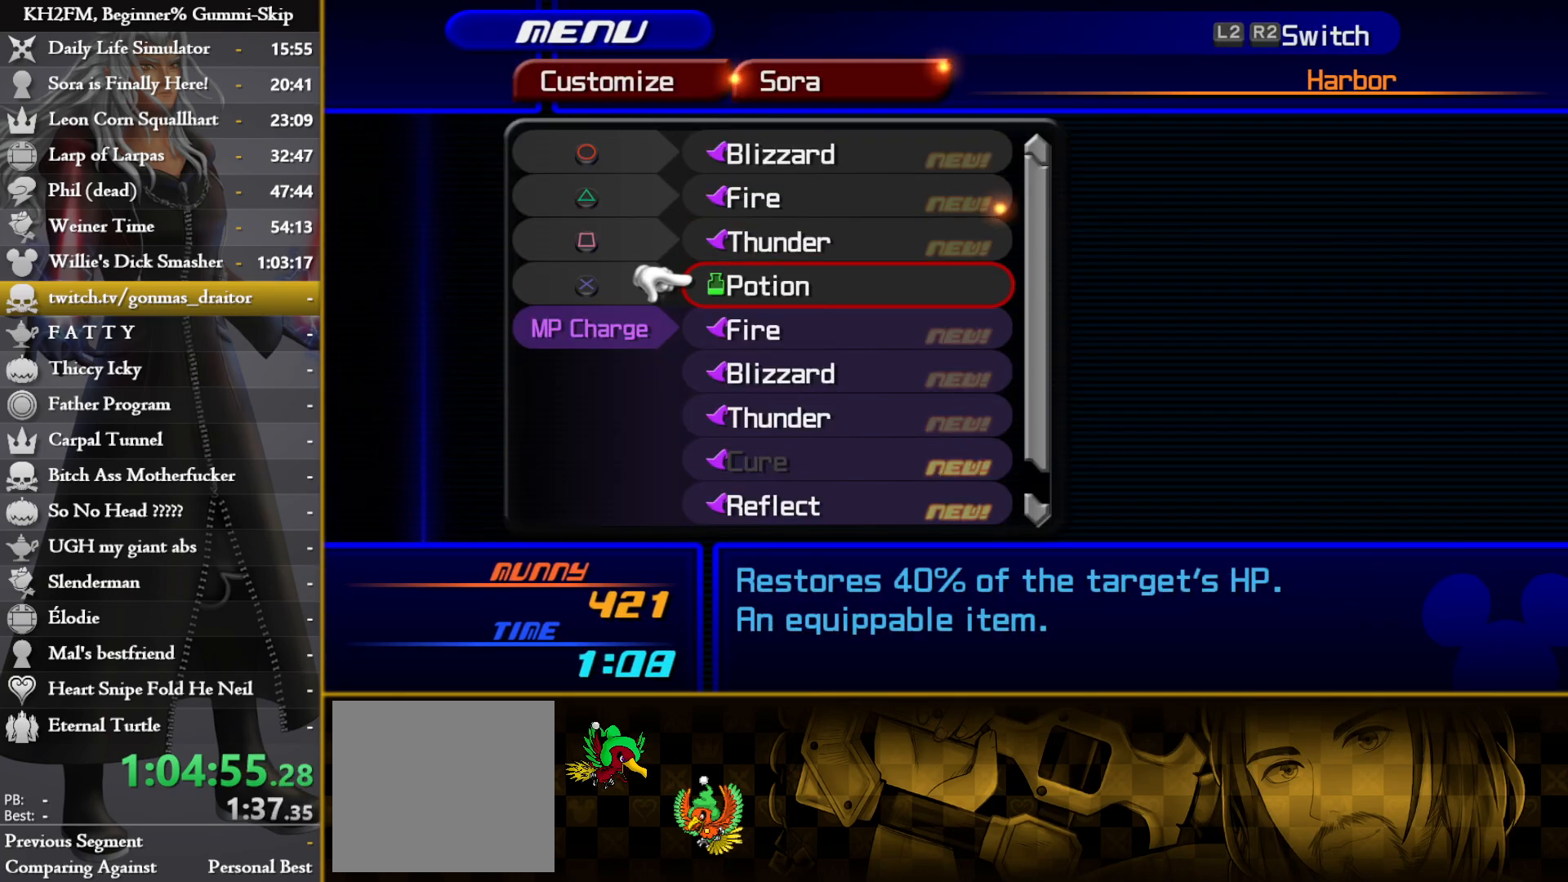
{"buttons": [], "left_stick": "center", "right_stick": "center", "events": [[50, "DPAD_DOWN", "up"], [233, "CROSS", "down"], [300, "CROSS", "up"], [417, "DPAD_DOWN", "down"], [500, "DPAD_DOWN", "up"]]}
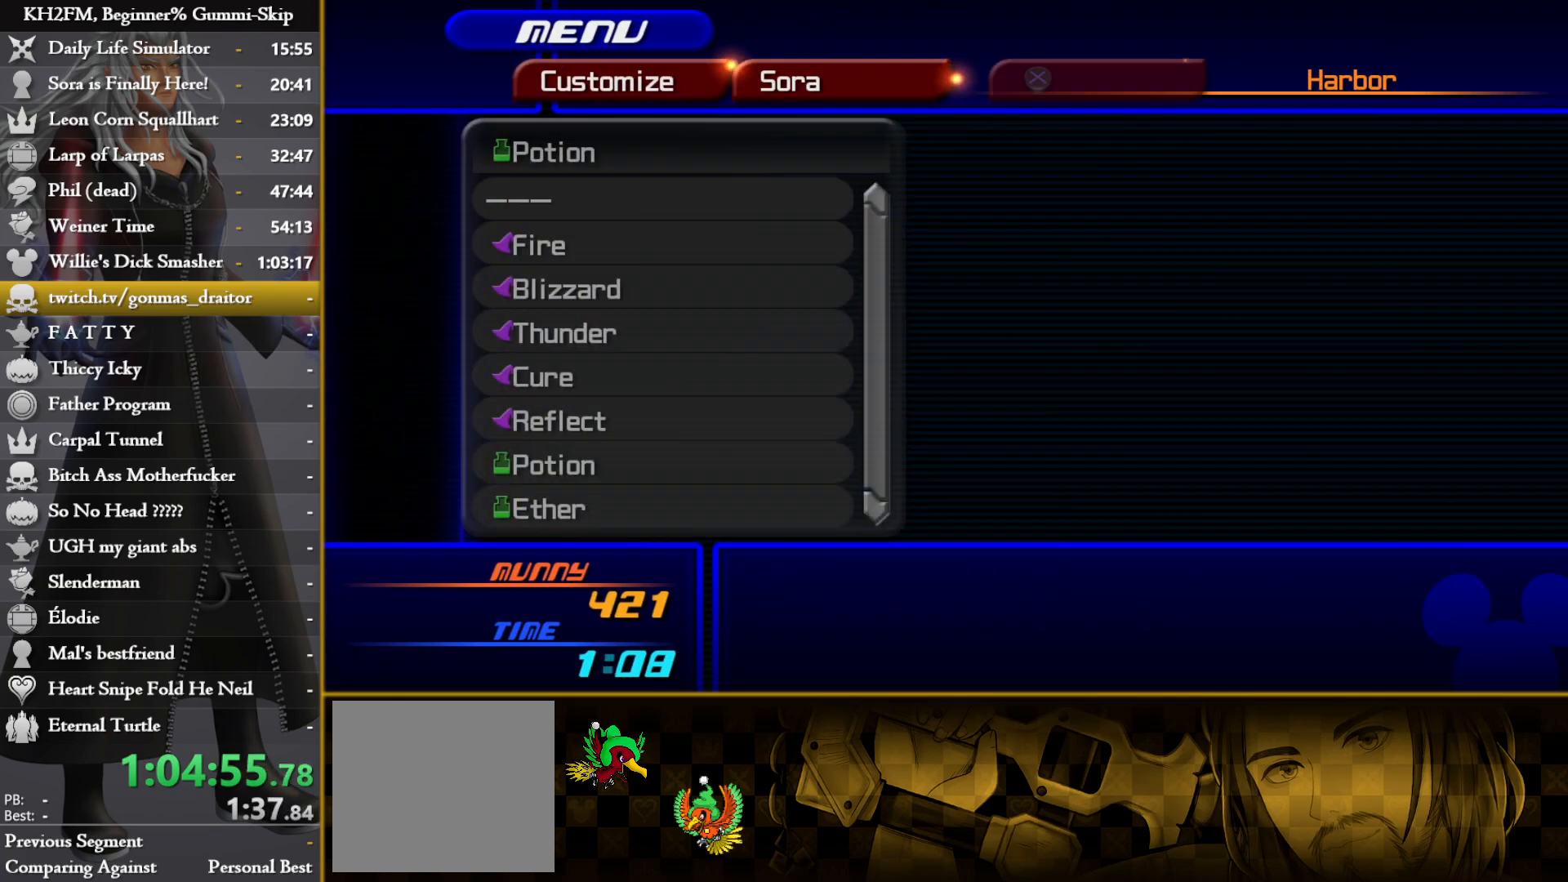
{"buttons": ["DPAD_UP"], "left_stick": "center", "right_stick": "center", "events": [[67, "DPAD_DOWN", "down"], [150, "DPAD_DOWN", "up"], [200, "DPAD_DOWN", "down"], [300, "DPAD_DOWN", "up"], [483, "DPAD_UP", "down"]]}
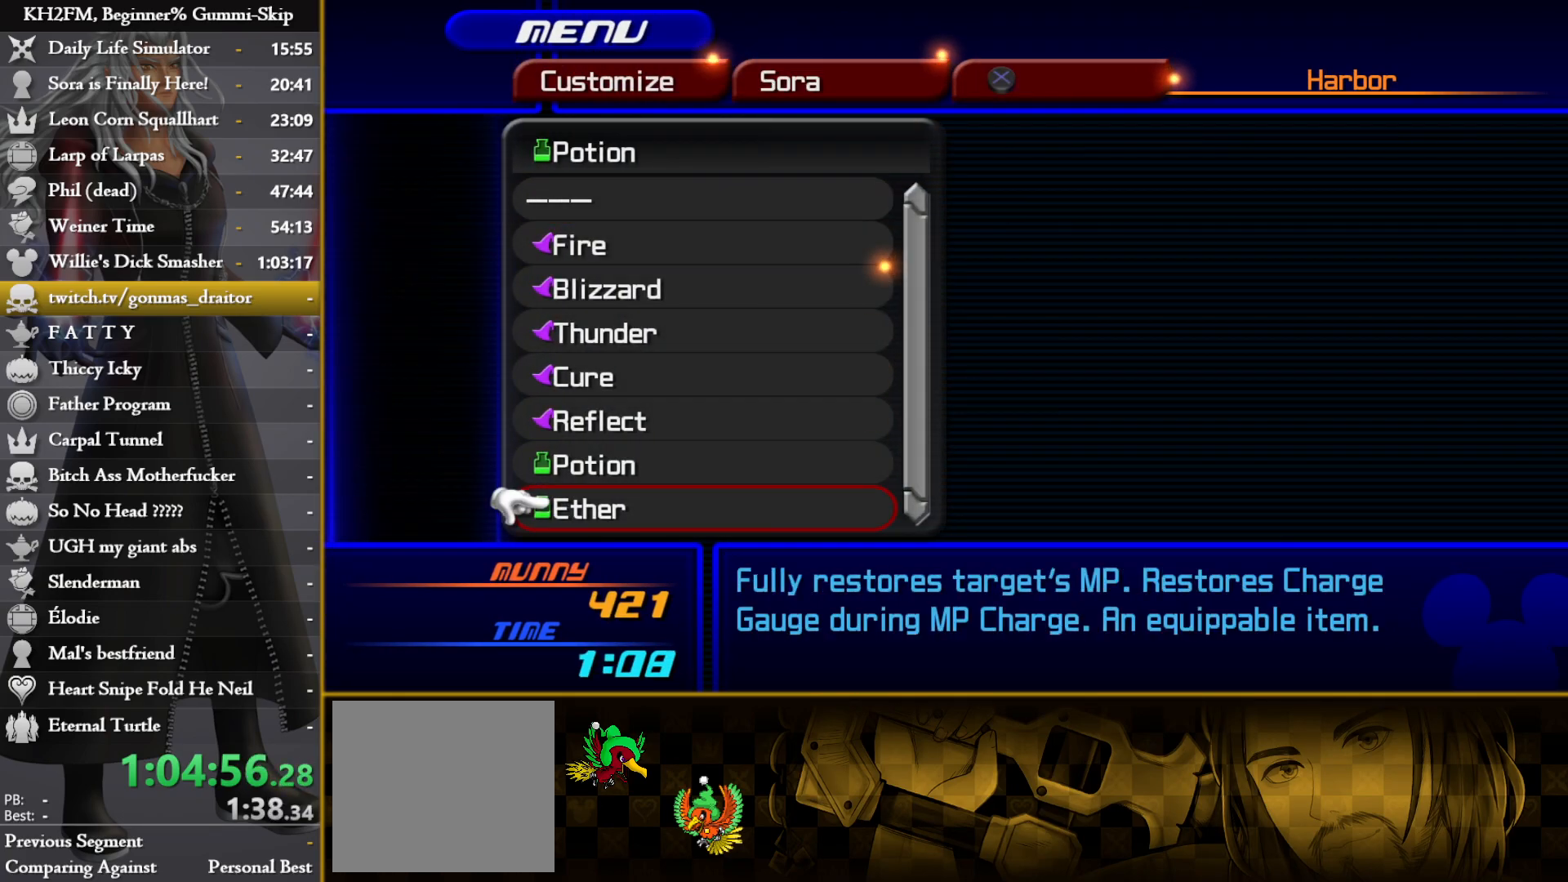
{"buttons": ["CIRCLE"], "left_stick": "center", "right_stick": "center", "events": [[33, "DPAD_UP", "up"], [133, "DPAD_UP", "down"], [200, "DPAD_UP", "up"], [267, "DPAD_UP", "down"], [317, "CROSS", "down"], [350, "DPAD_UP", "up"], [383, "CROSS", "up"], [467, "CIRCLE", "down"]]}
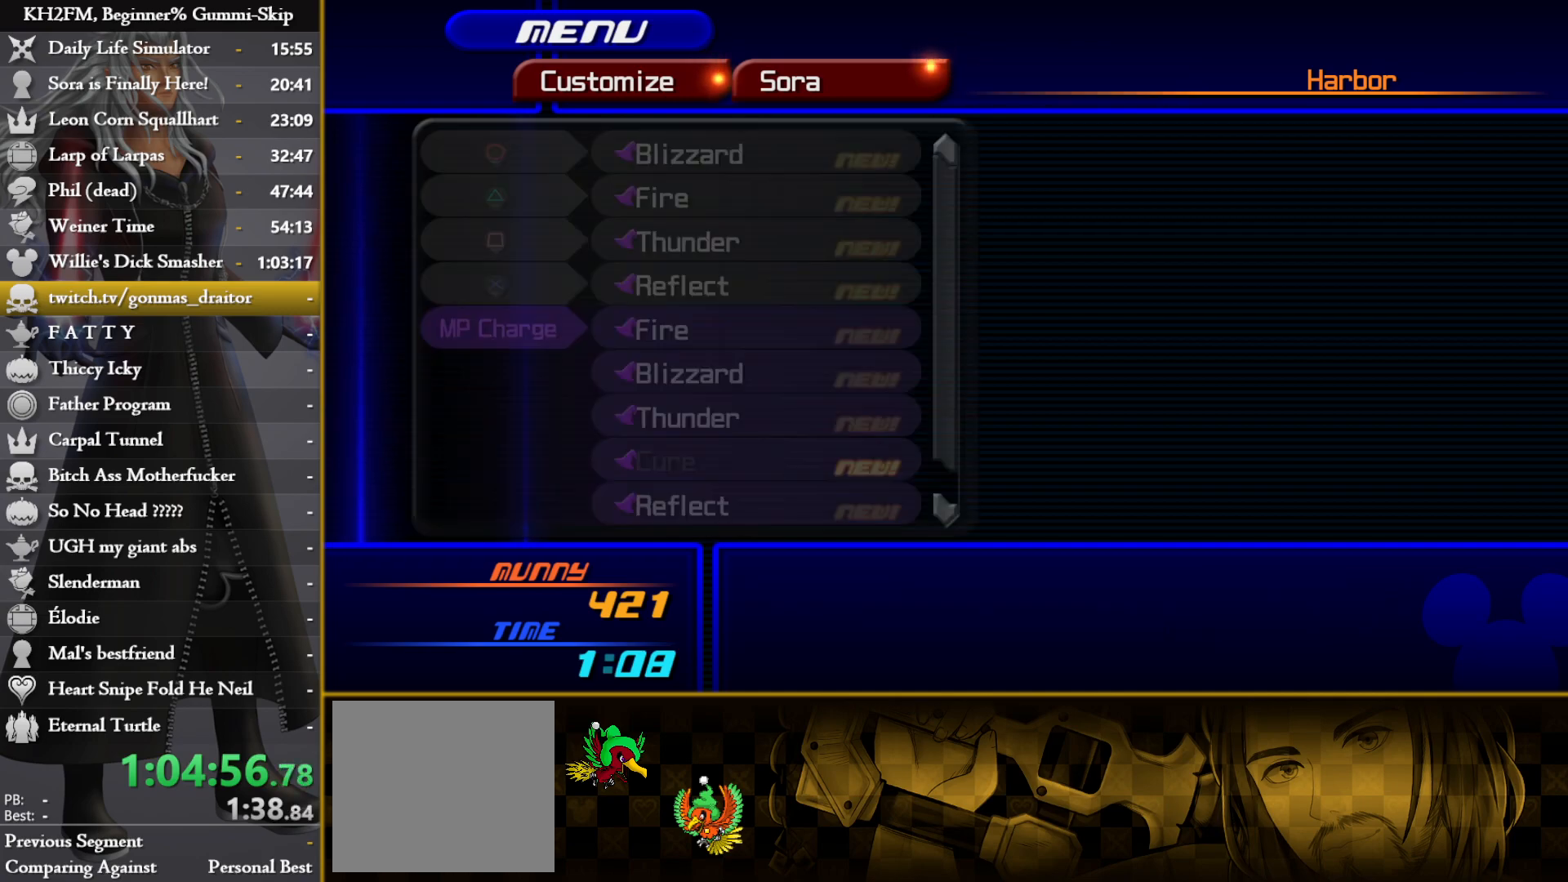
{"buttons": [], "left_stick": "center", "right_stick": "center", "events": [[33, "CIRCLE", "up"], [83, "CIRCLE", "down"], [150, "CIRCLE", "up"], [217, "CIRCLE", "down"], [283, "CIRCLE", "up"], [333, "CIRCLE", "down"], [433, "CIRCLE", "up"]]}
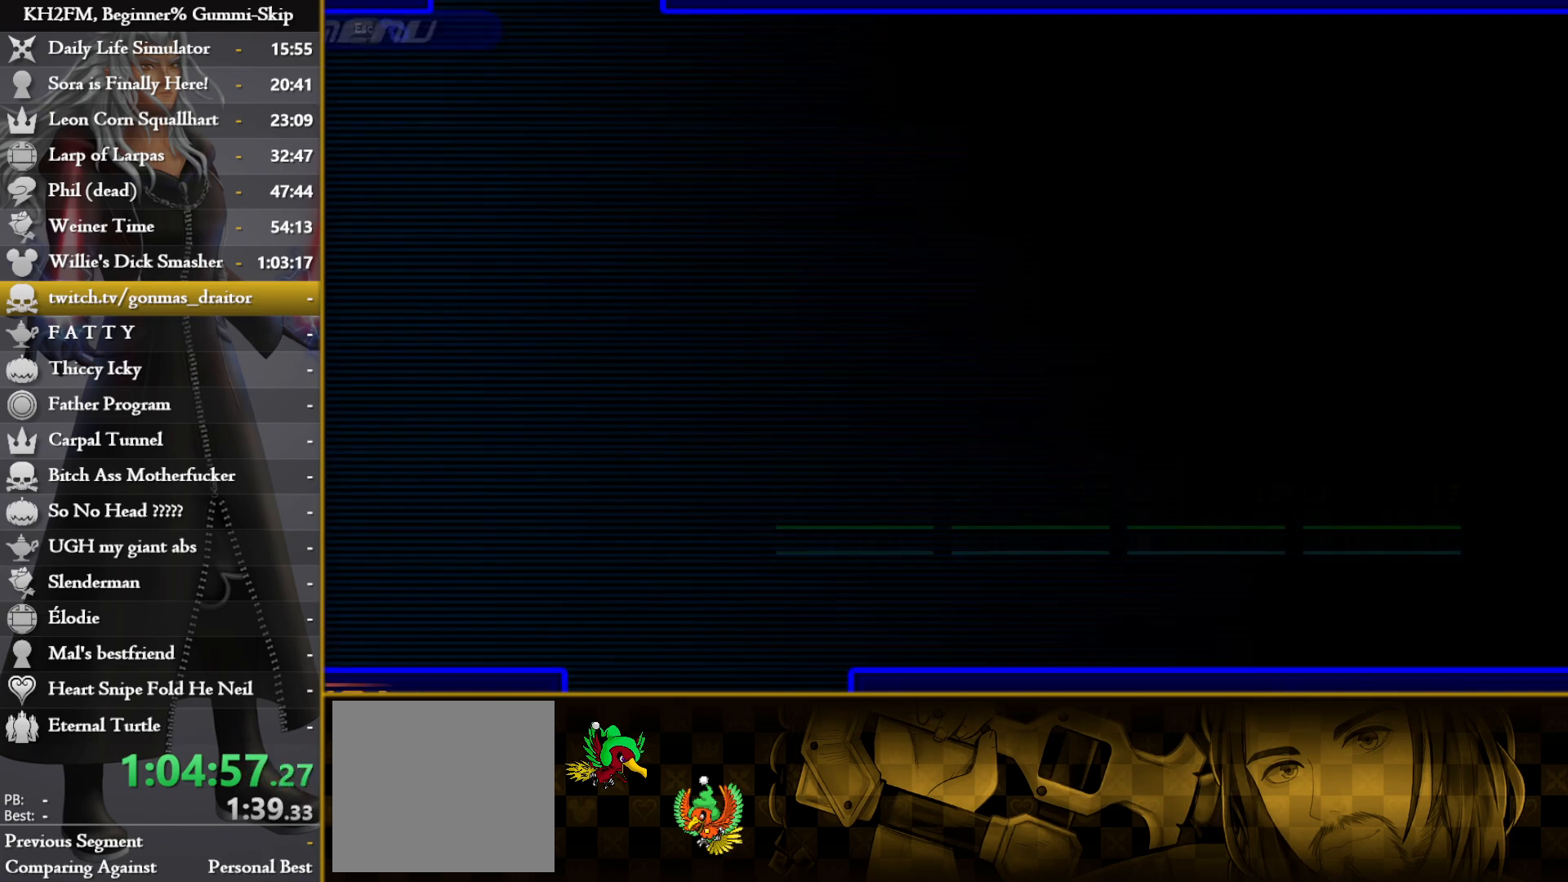
{"buttons": [], "left_stick": "up-left", "right_stick": "center", "events": [[150, "left_stick", "up-left"], [183, "right_stick", "down-left"], [317, "right_stick", "center"]]}
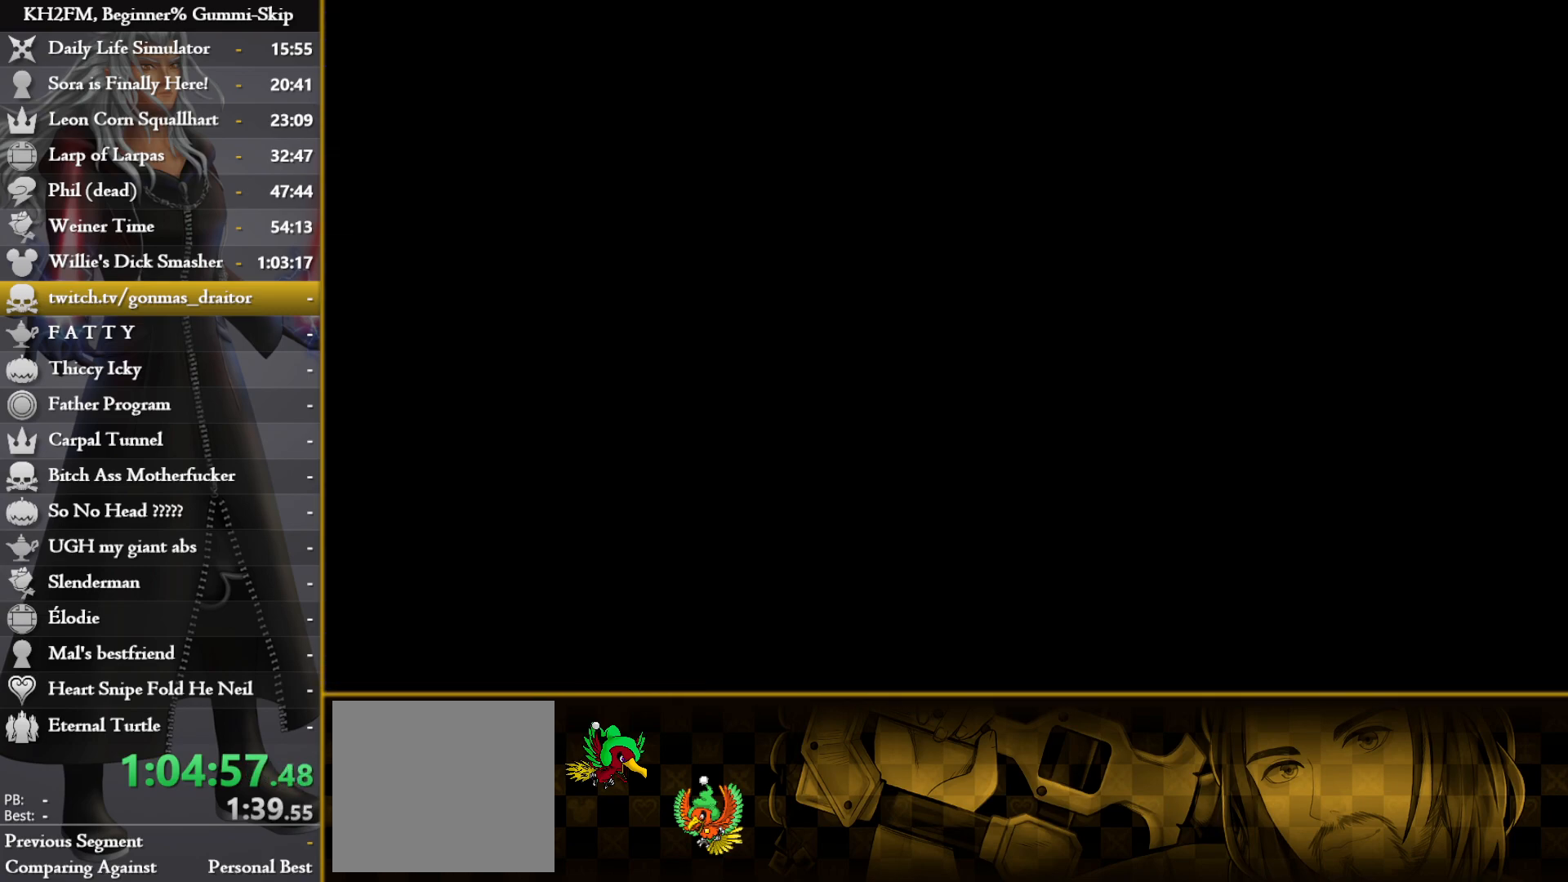
{"buttons": ["TRIANGLE"], "left_stick": "up-left", "right_stick": "center", "events": [[183, "TRIANGLE", "down"], [250, "TRIANGLE", "up"], [333, "TRIANGLE", "down"], [400, "TRIANGLE", "up"], [483, "TRIANGLE", "down"]]}
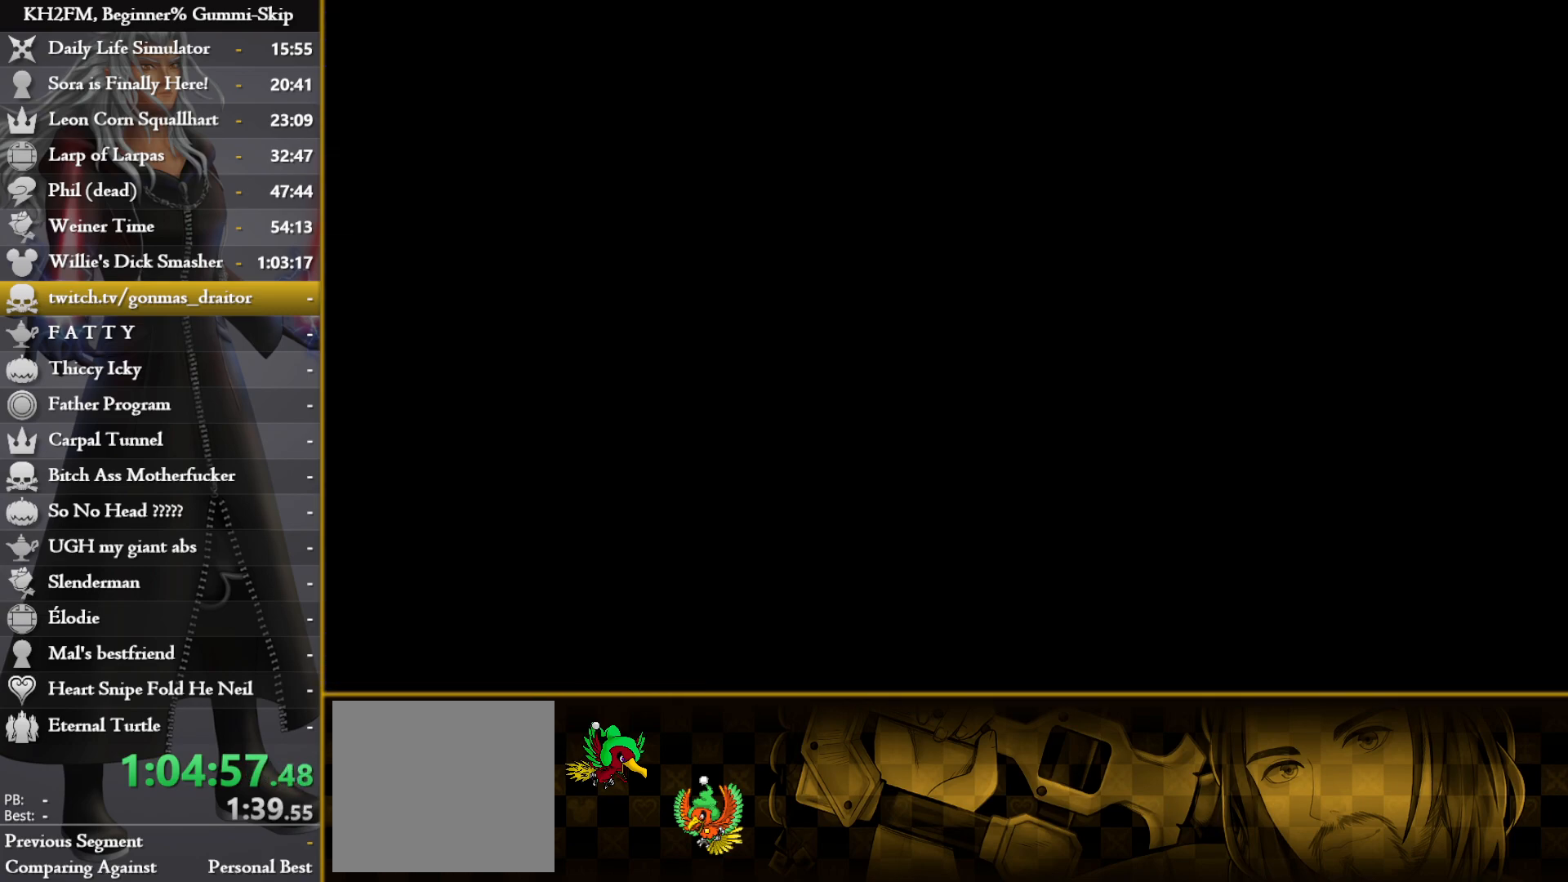
{"buttons": ["TRIANGLE"], "left_stick": "up-left", "right_stick": "center", "events": [[50, "TRIANGLE", "up"], [133, "TRIANGLE", "down"], [200, "TRIANGLE", "up"], [300, "TRIANGLE", "down"], [367, "TRIANGLE", "up"], [483, "TRIANGLE", "down"]]}
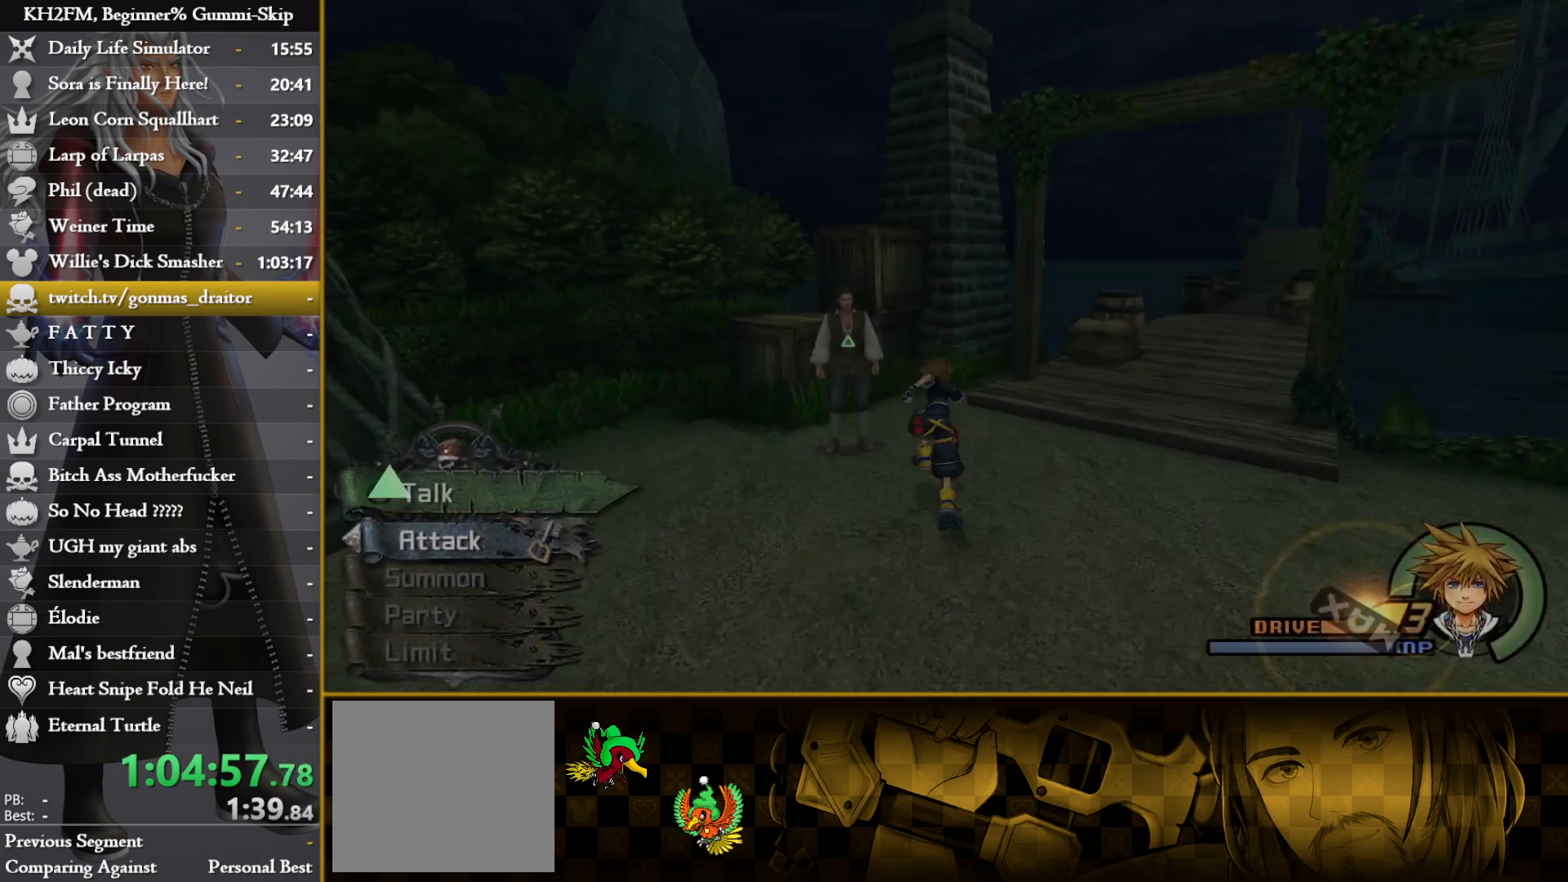
{"buttons": [], "left_stick": "center", "right_stick": "center", "events": [[50, "TRIANGLE", "up"], [133, "TRIANGLE", "down"], [200, "TRIANGLE", "up"], [250, "TRIANGLE", "down"], [317, "TRIANGLE", "up"], [350, "left_stick", "center"], [383, "CROSS", "down"], [467, "CROSS", "up"]]}
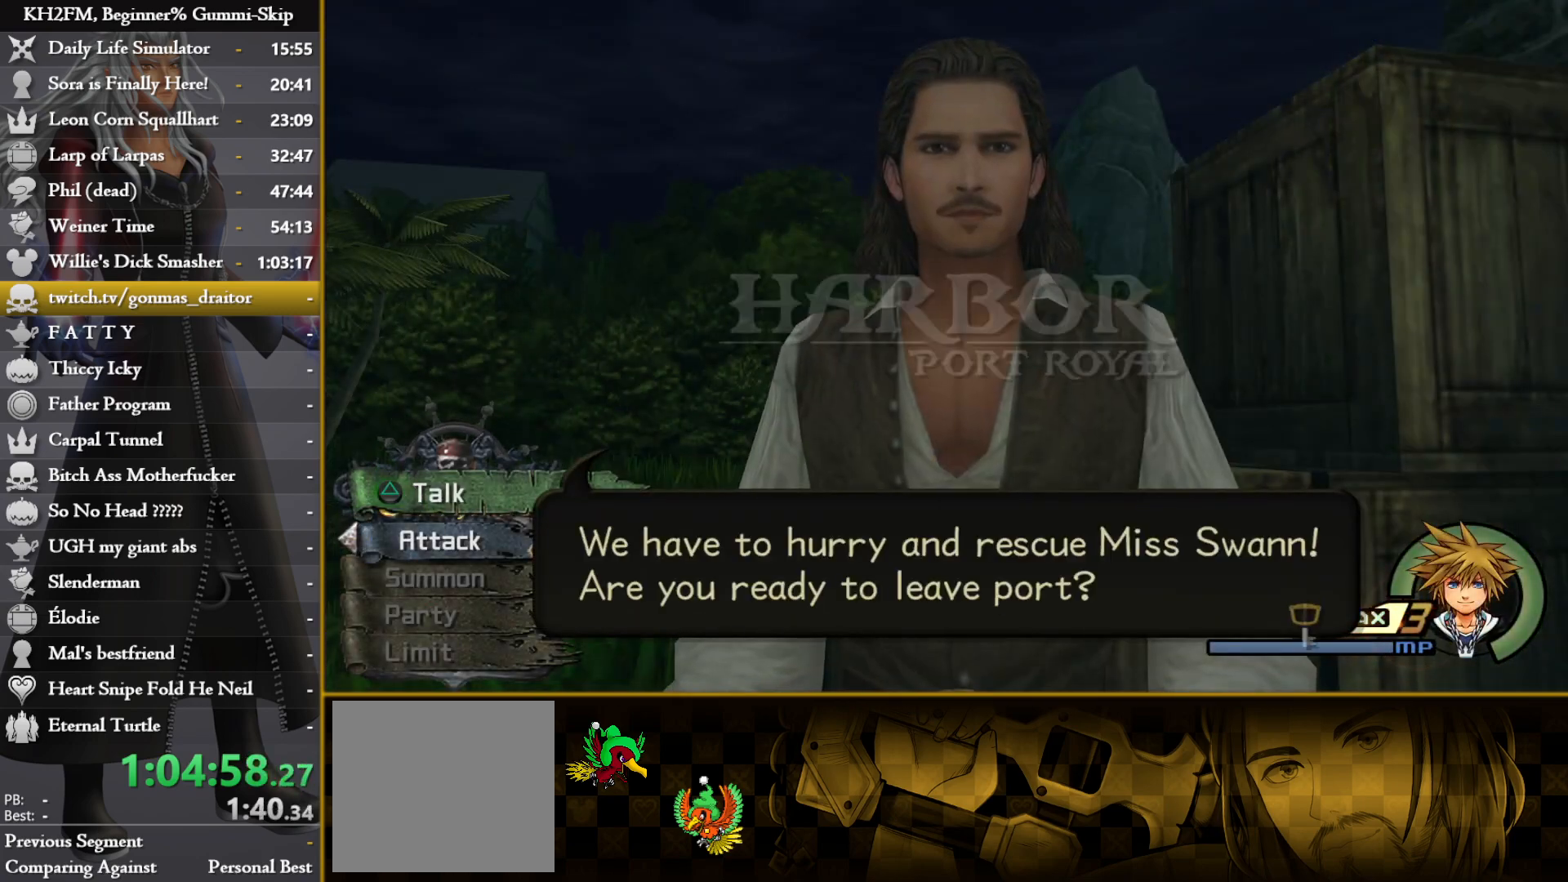
{"buttons": [], "left_stick": "center", "right_stick": "center", "events": [[33, "CROSS", "down"], [117, "CROSS", "up"]]}
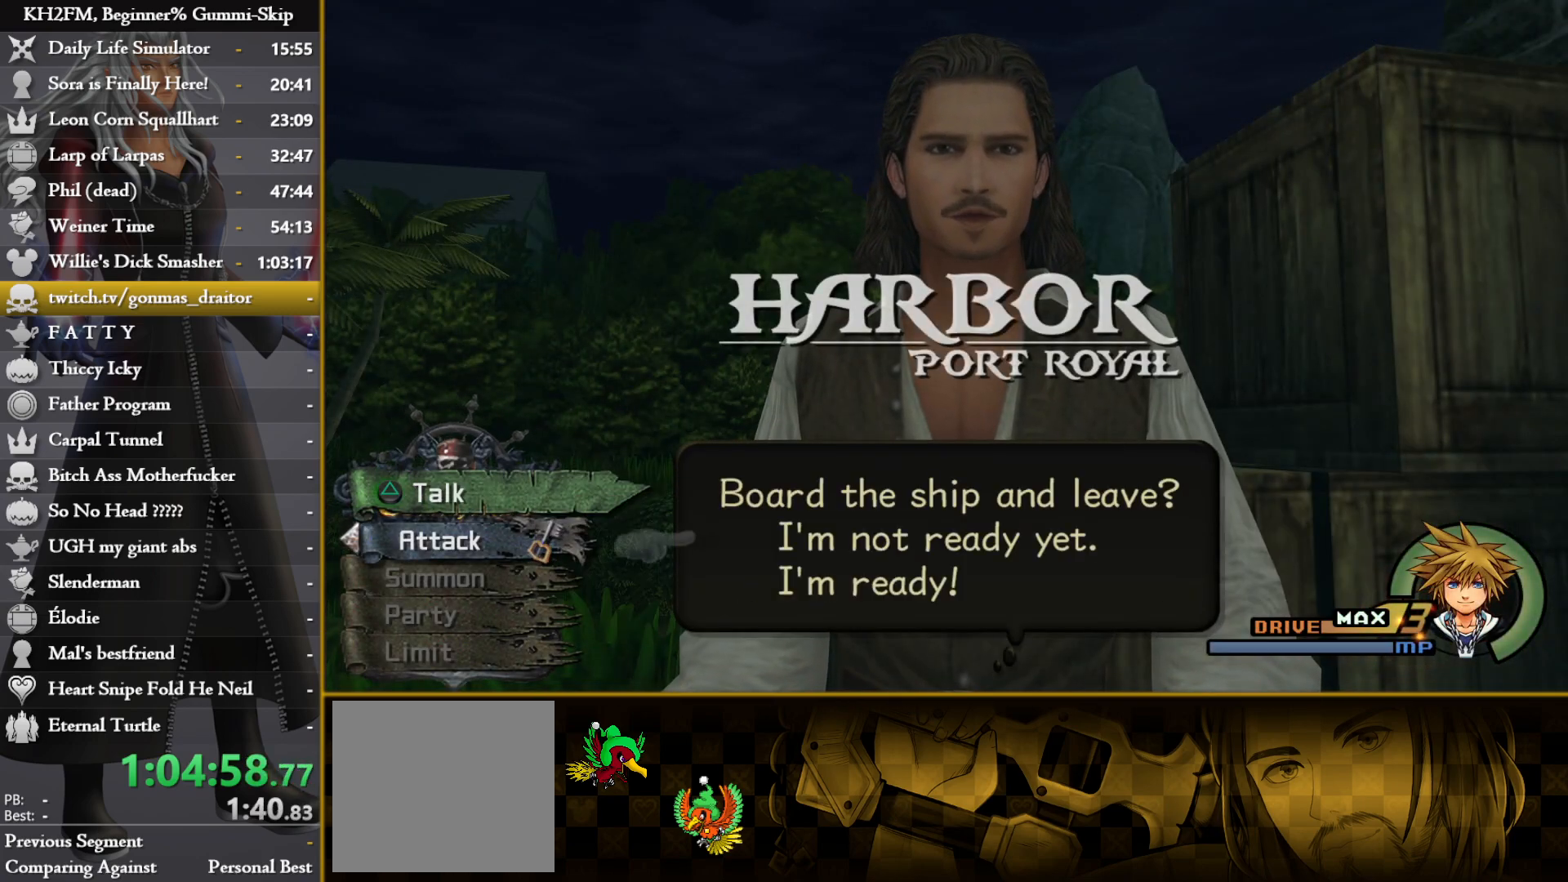
{"buttons": [], "left_stick": "up", "right_stick": "center", "events": [[83, "DPAD_DOWN", "down"], [150, "CROSS", "down"], [200, "DPAD_DOWN", "up"], [233, "CROSS", "up"], [283, "CROSS", "down"], [383, "CROSS", "up"], [483, "left_stick", "up"]]}
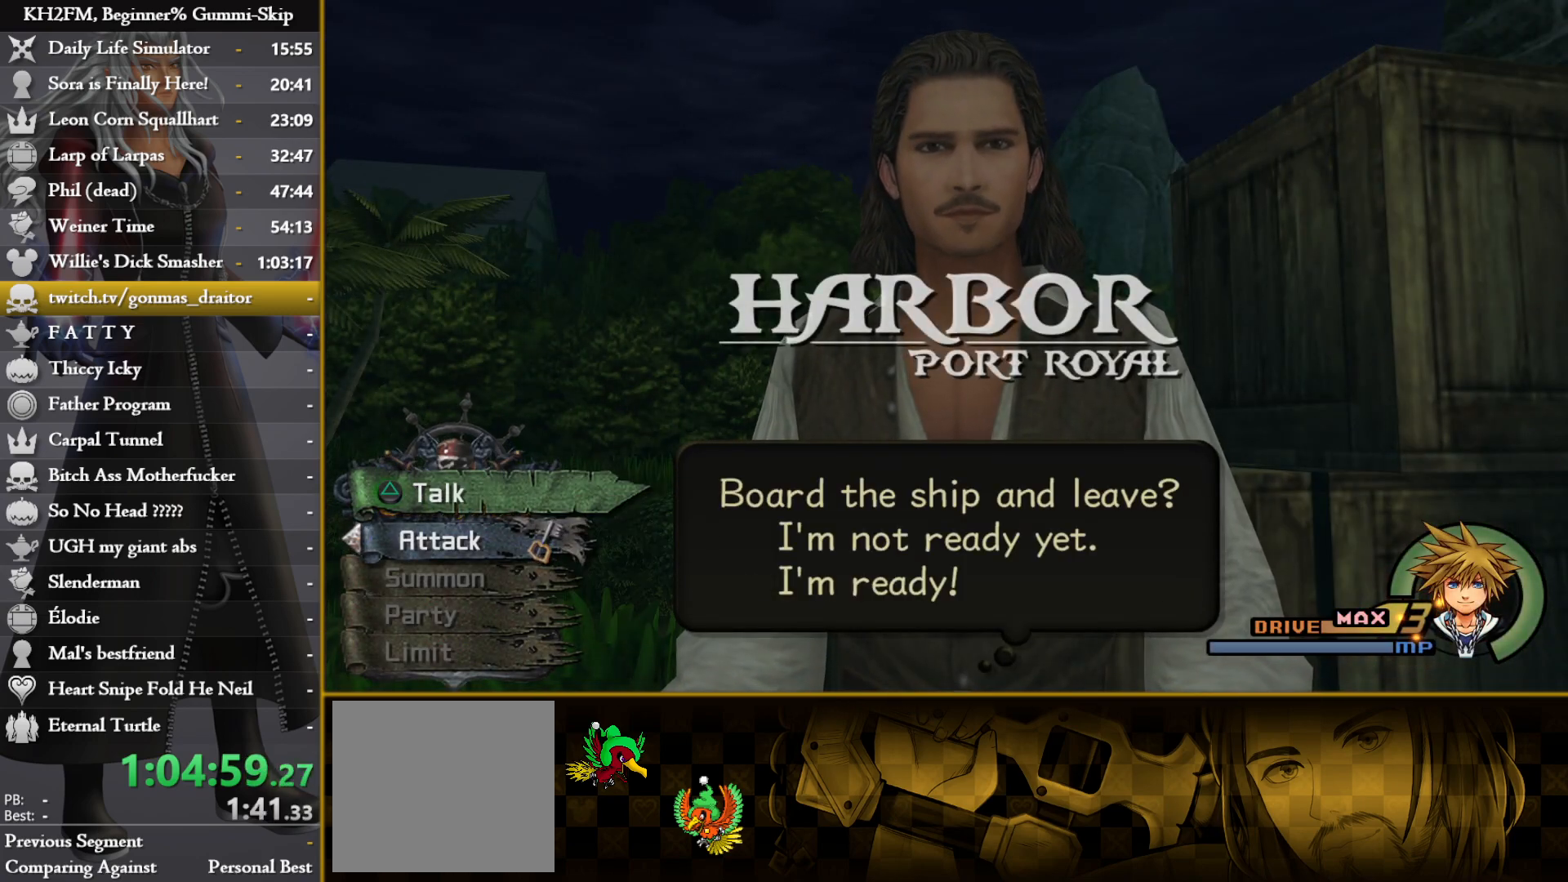
{"buttons": [], "left_stick": "up", "right_stick": "center", "events": []}